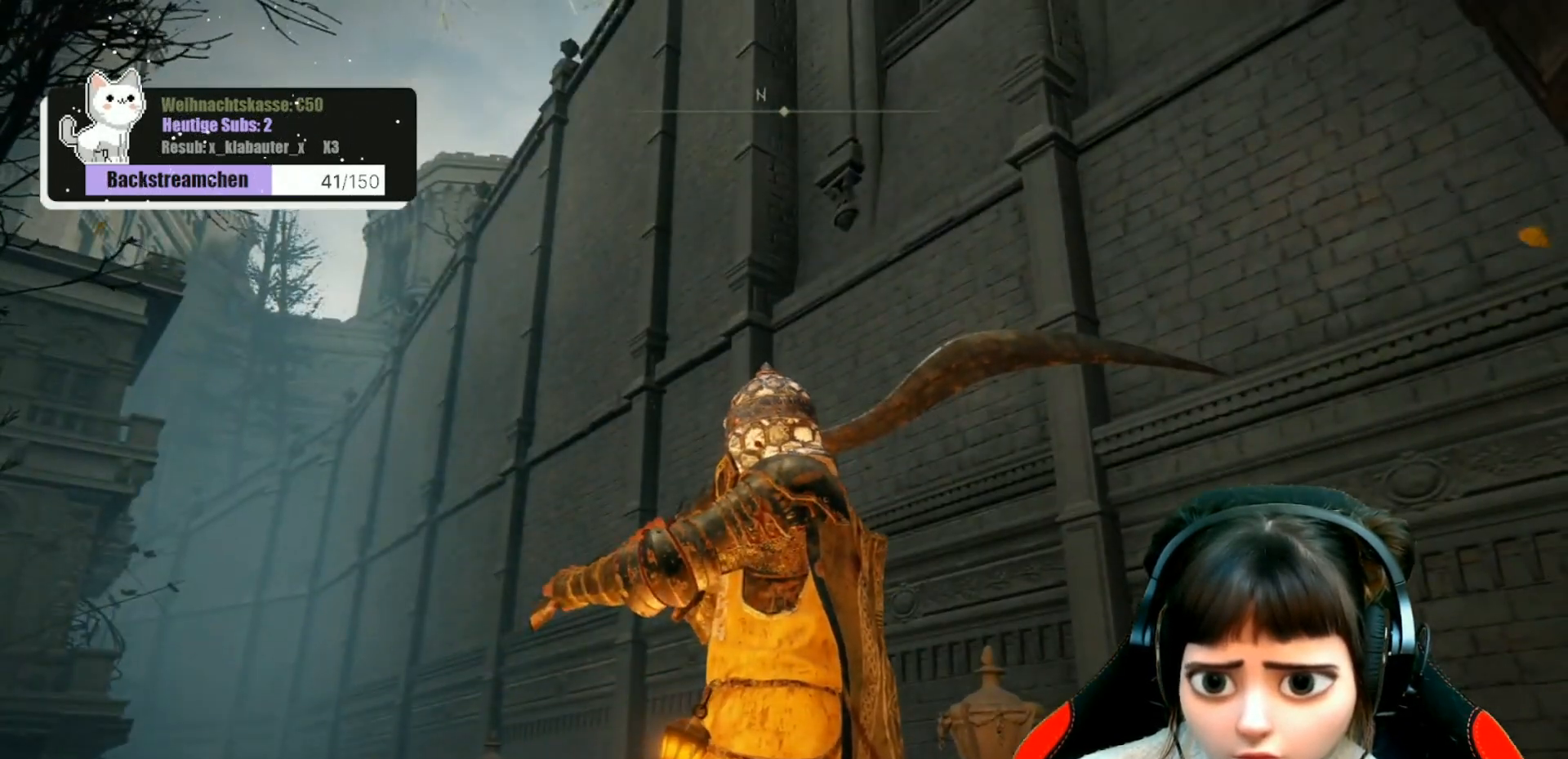
Gameplay with a controller (Xbox layout); each line is a JSON object with the inputs held at the frame after it. "events" lists button and stick changes between this image and that frame as [ms after this image, input, new state], when the widget could be followed in between.
{"buttons": [], "left_stick": "center", "right_stick": "center", "events": []}
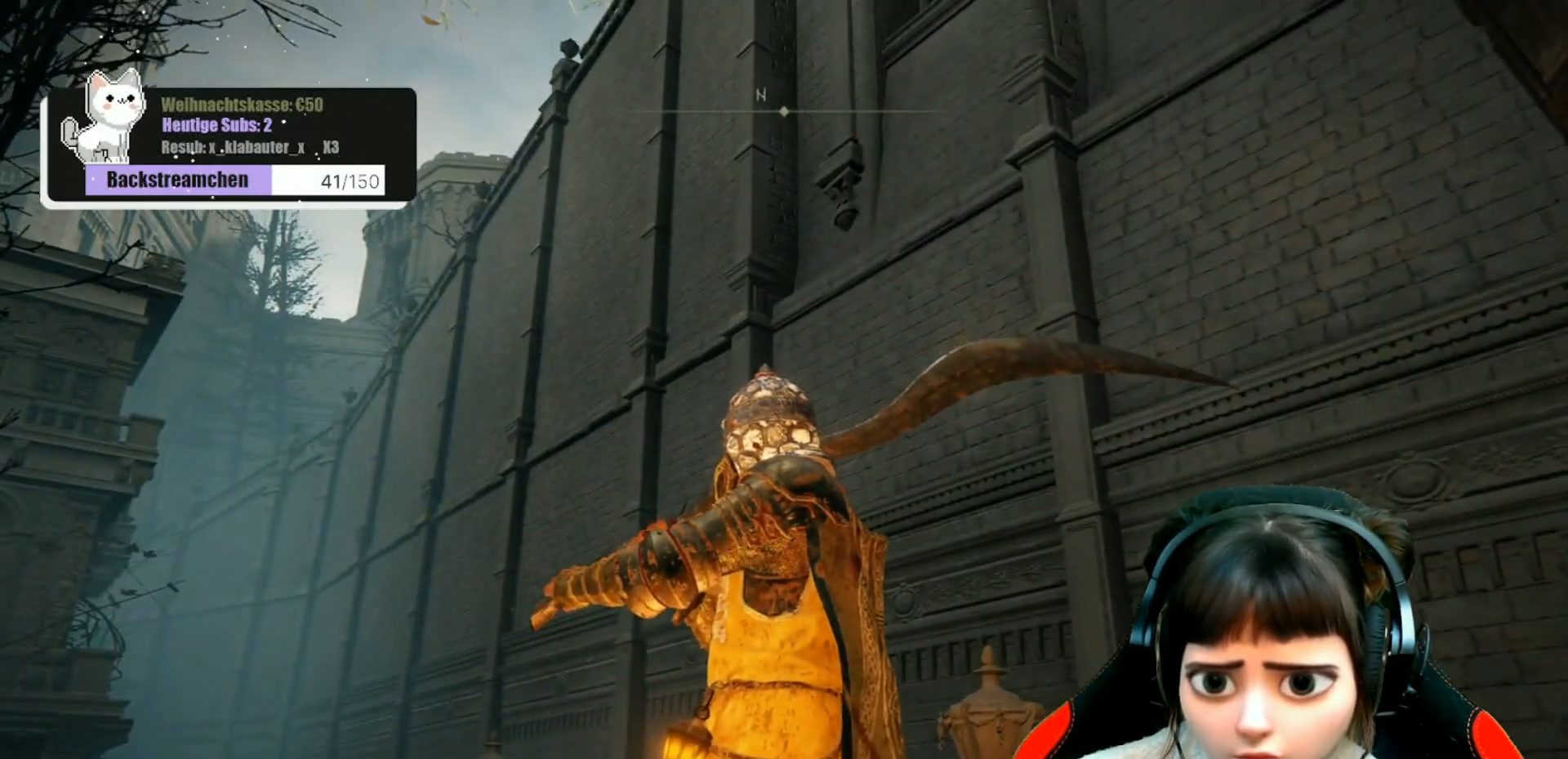
{"buttons": [], "left_stick": "center", "right_stick": "center", "events": [[17, "right_stick", "up"], [300, "right_stick", "center"]]}
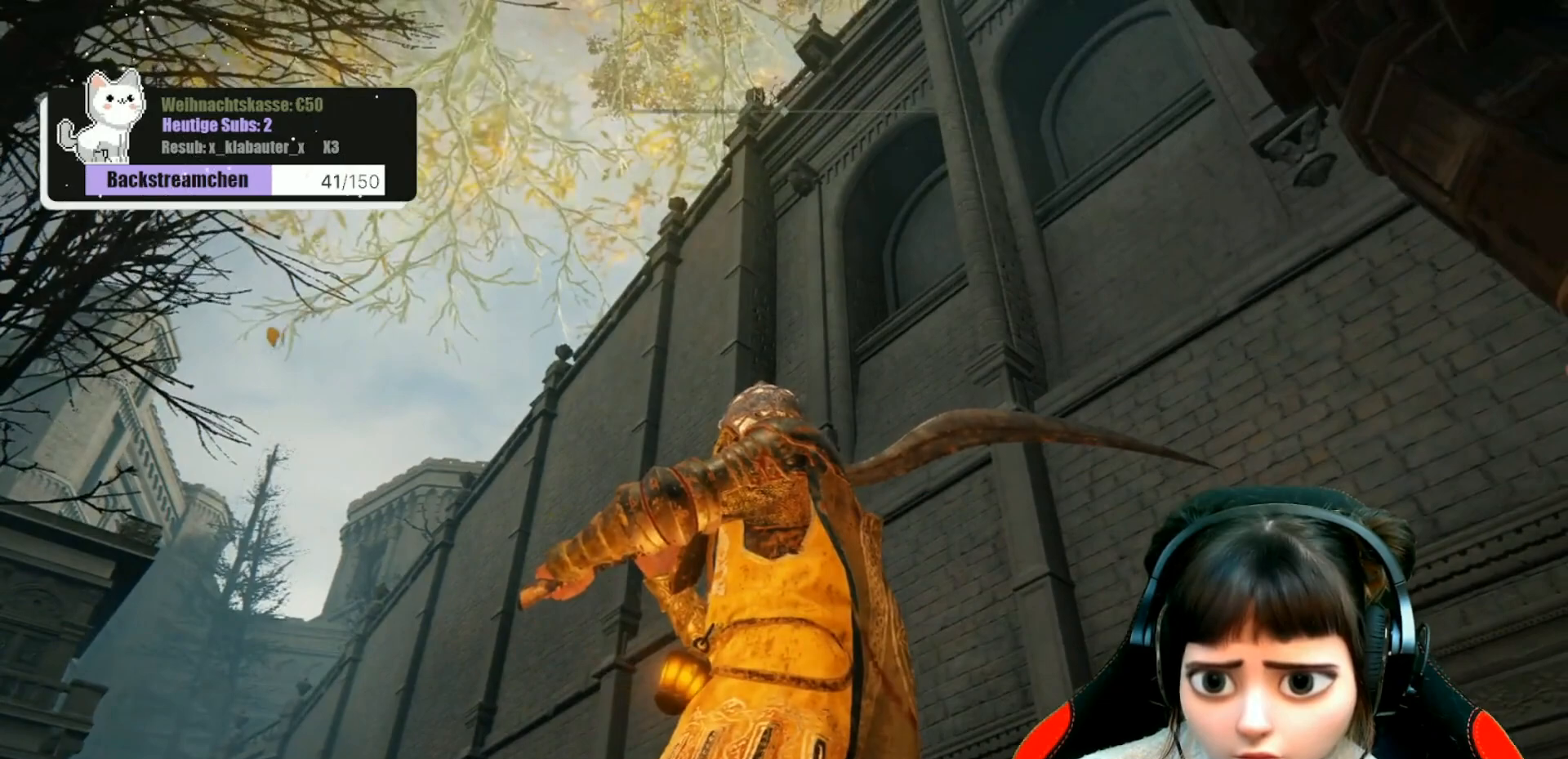
{"buttons": [], "left_stick": "left", "right_stick": "center", "events": [[417, "left_stick", "left"]]}
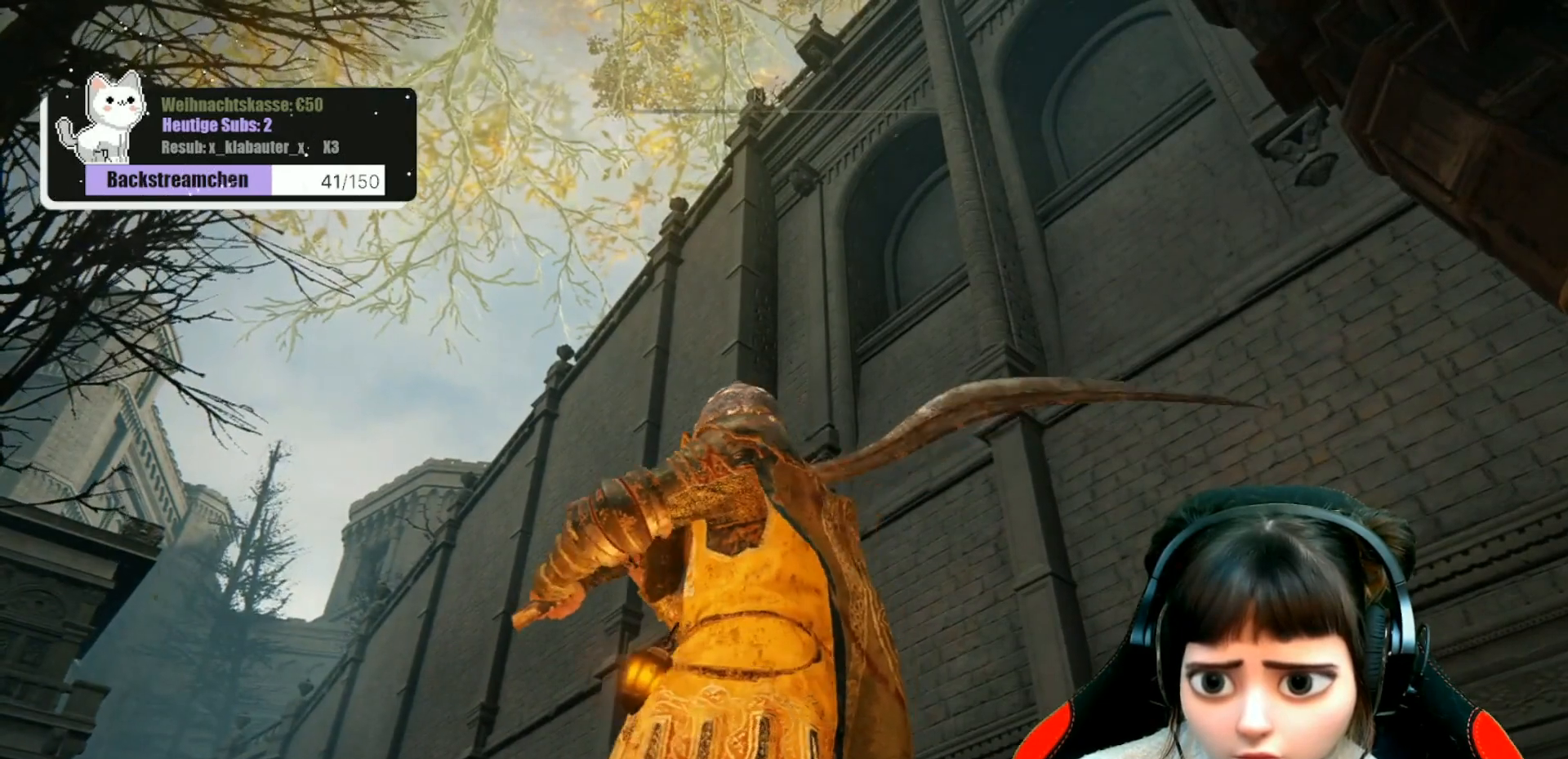
{"buttons": [], "left_stick": "center", "right_stick": "down-right", "events": [[50, "right_stick", "down-right"], [67, "left_stick", "center"]]}
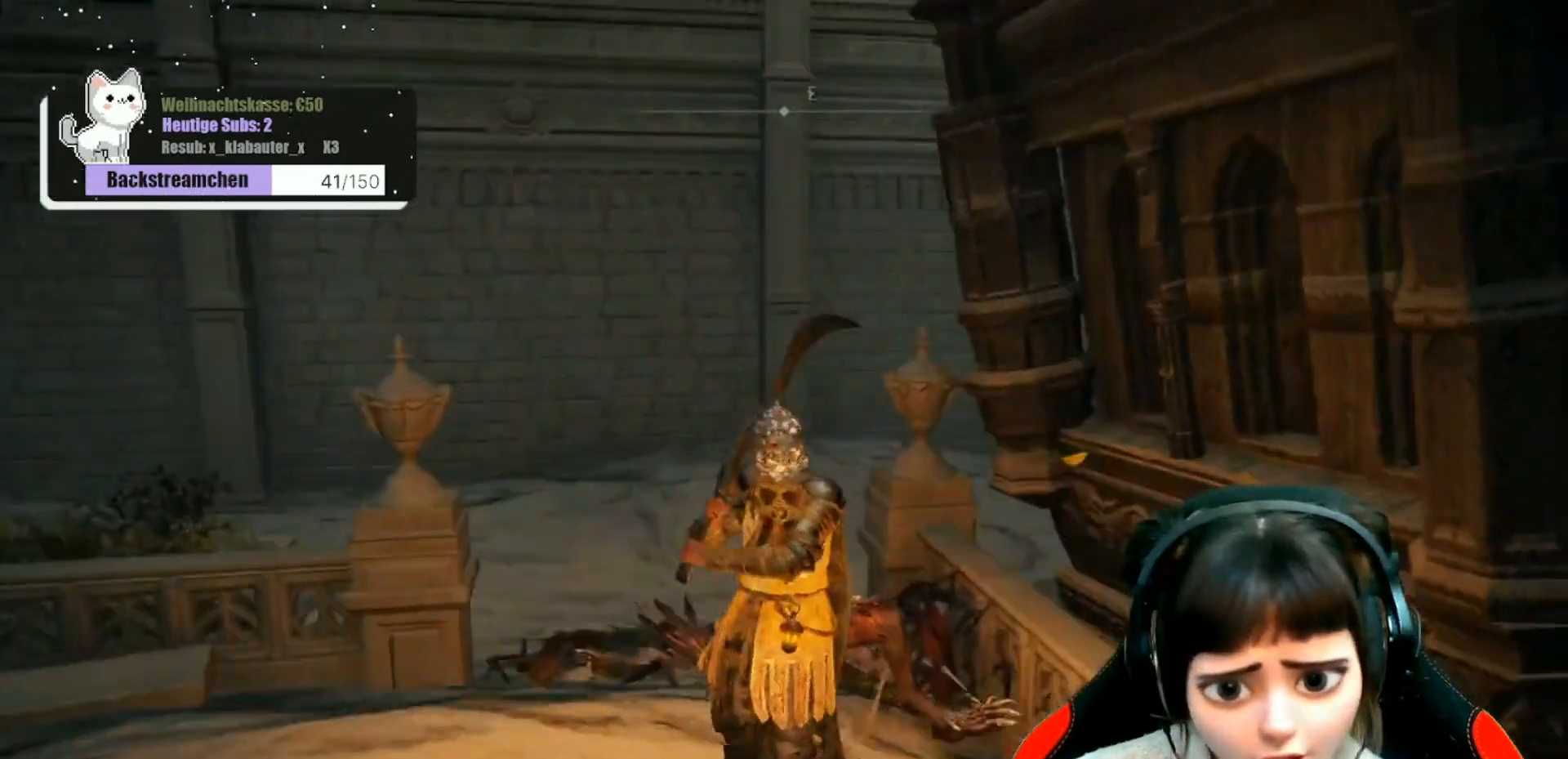
{"buttons": [], "left_stick": "up-left", "right_stick": "center", "events": [[117, "right_stick", "center"], [167, "left_stick", "up-left"]]}
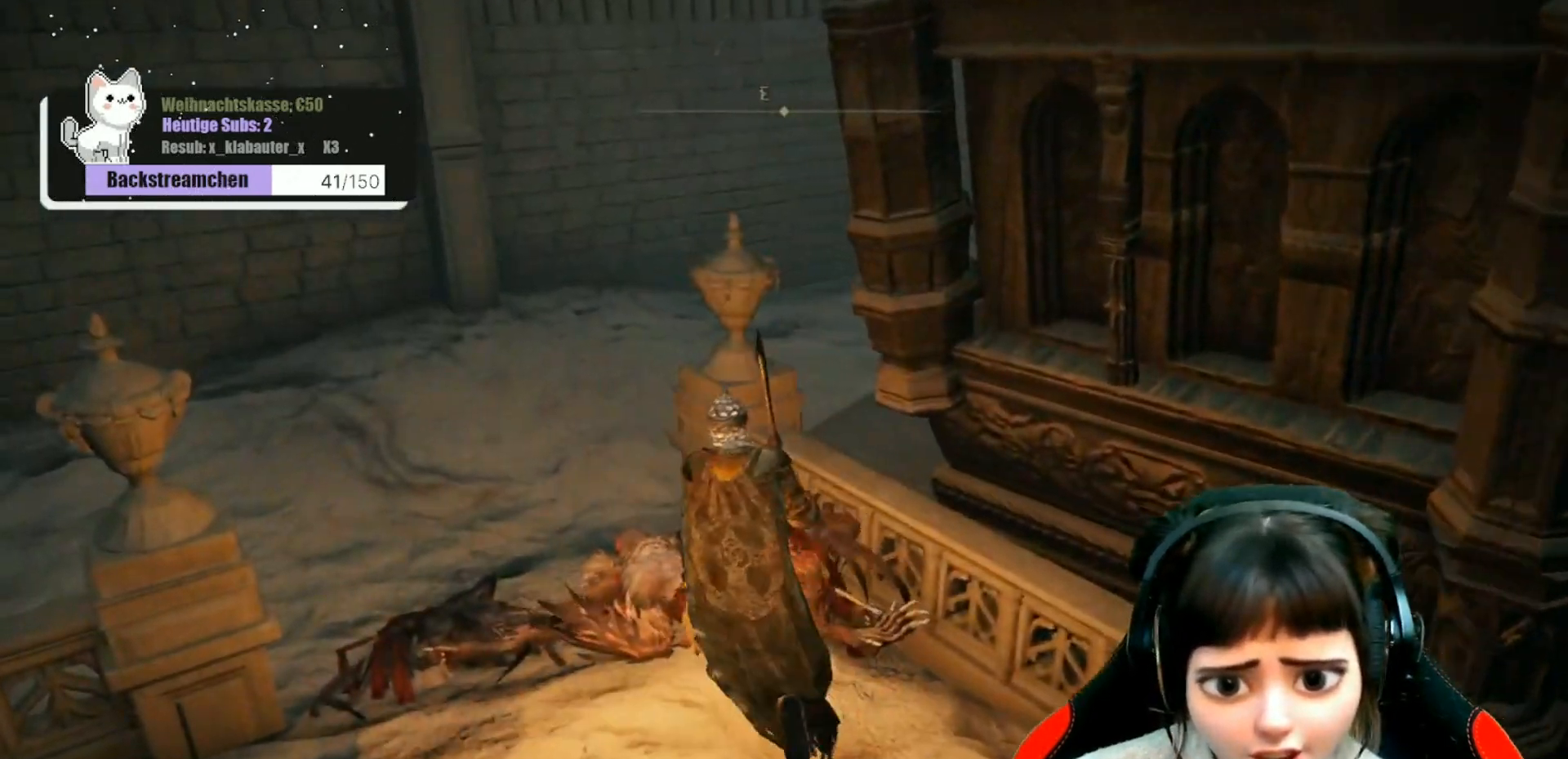
{"buttons": [], "left_stick": "up-left", "right_stick": "down-right", "events": [[317, "right_stick", "down-right"]]}
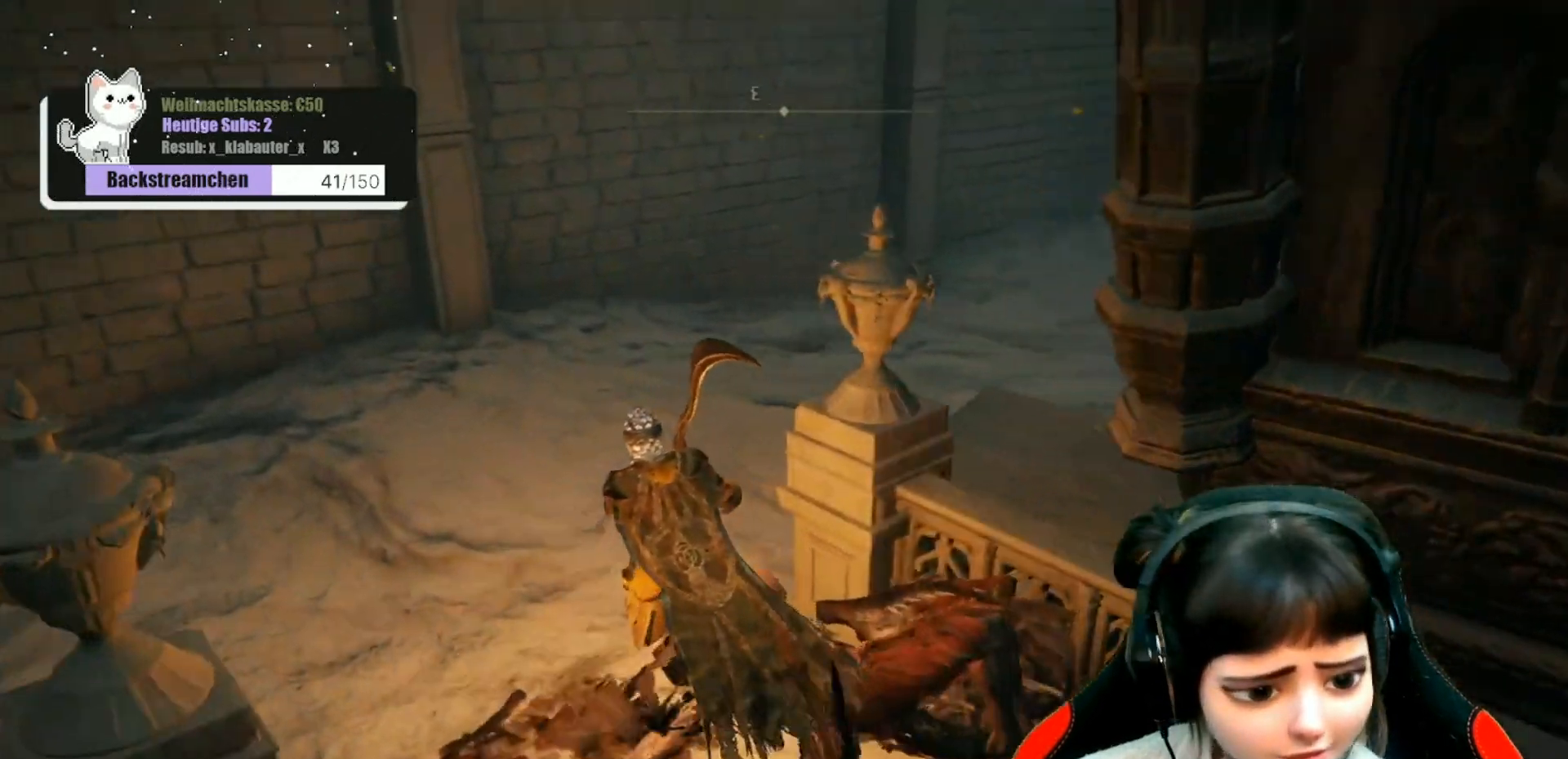
{"buttons": [], "left_stick": "up", "right_stick": "right", "events": [[133, "right_stick", "right"], [267, "left_stick", "up"]]}
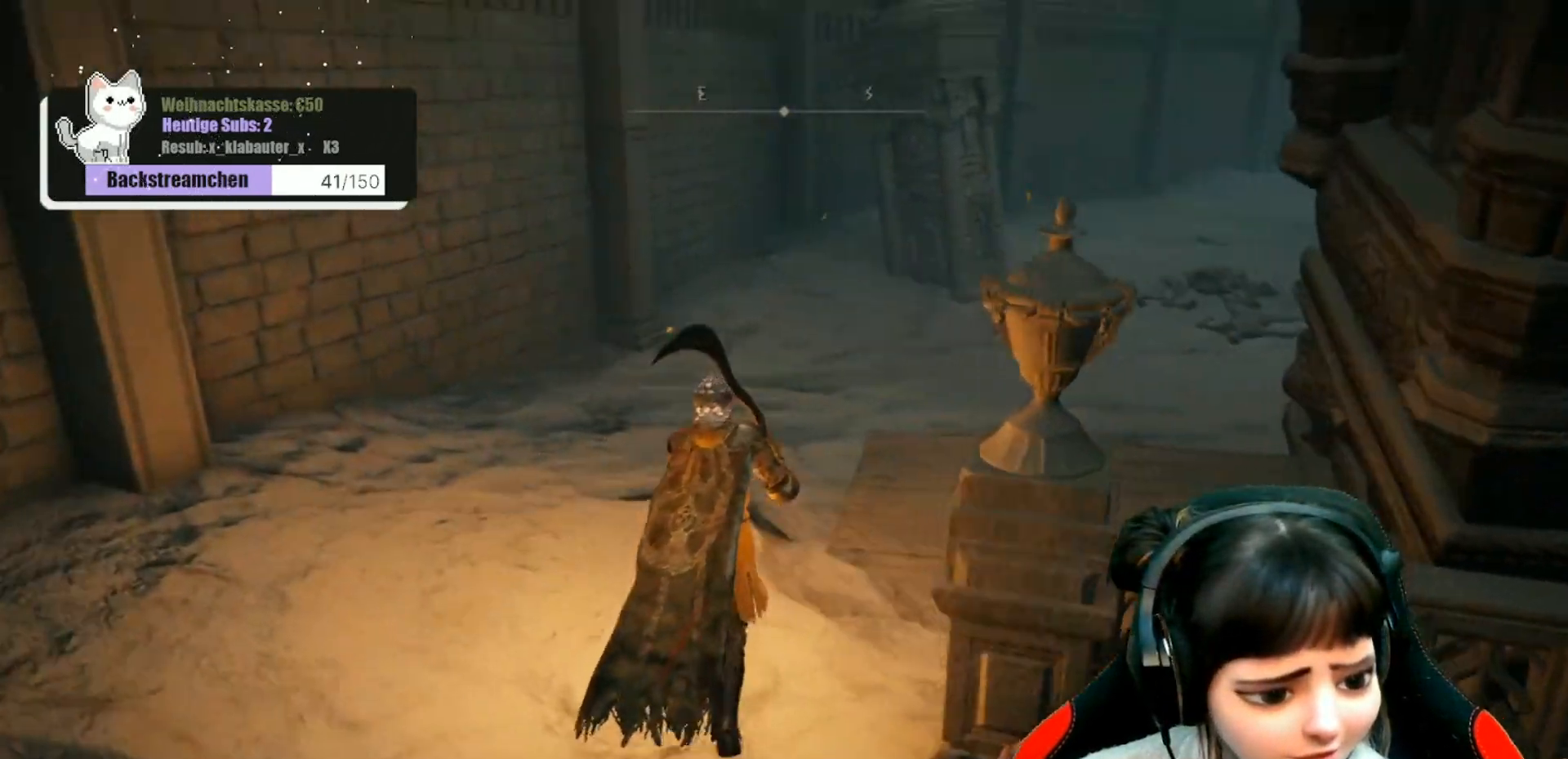
{"buttons": [], "left_stick": "center", "right_stick": "center", "events": [[17, "left_stick", "center"], [317, "right_stick", "center"]]}
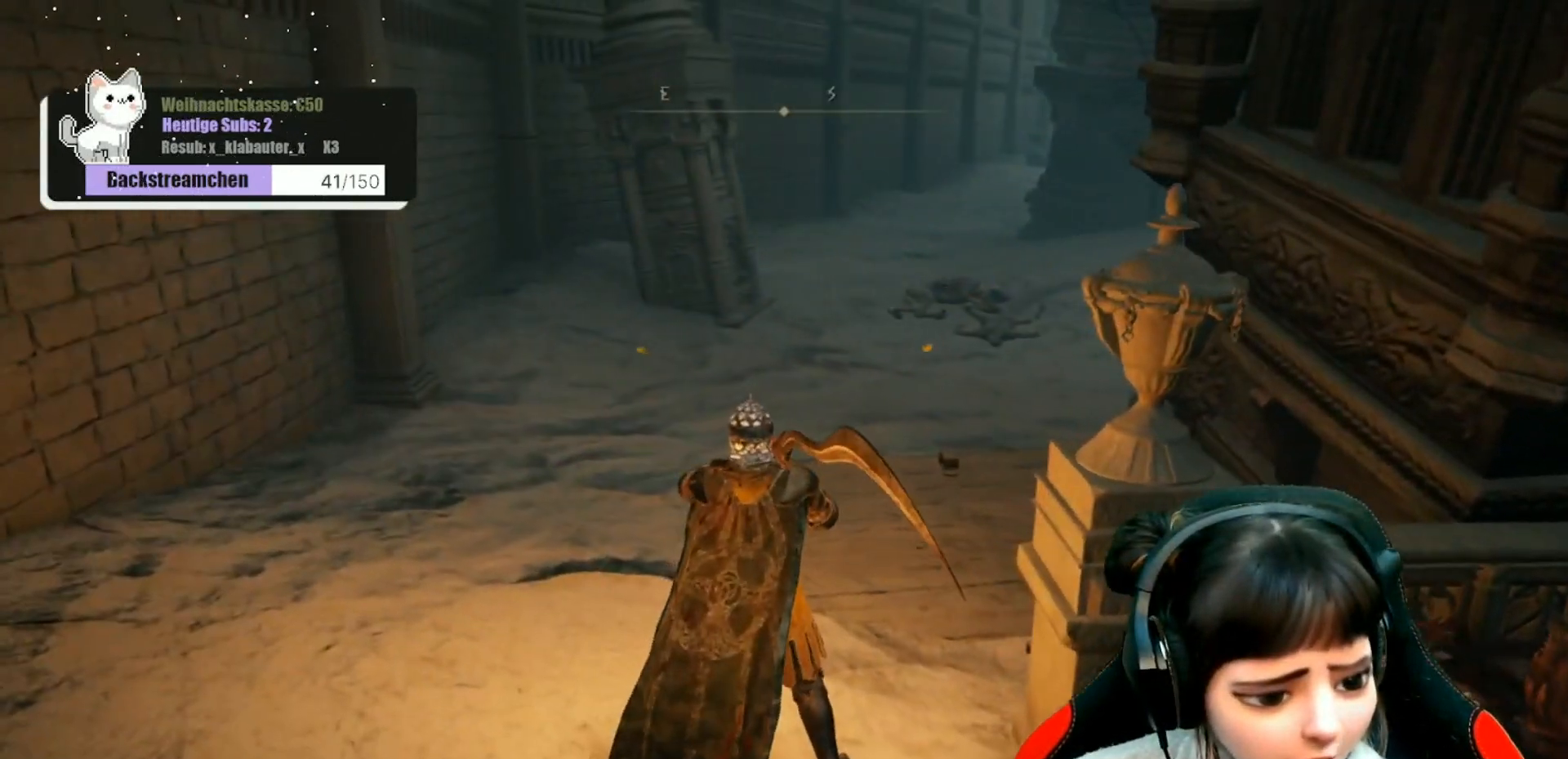
{"buttons": [], "left_stick": "center", "right_stick": "center", "events": []}
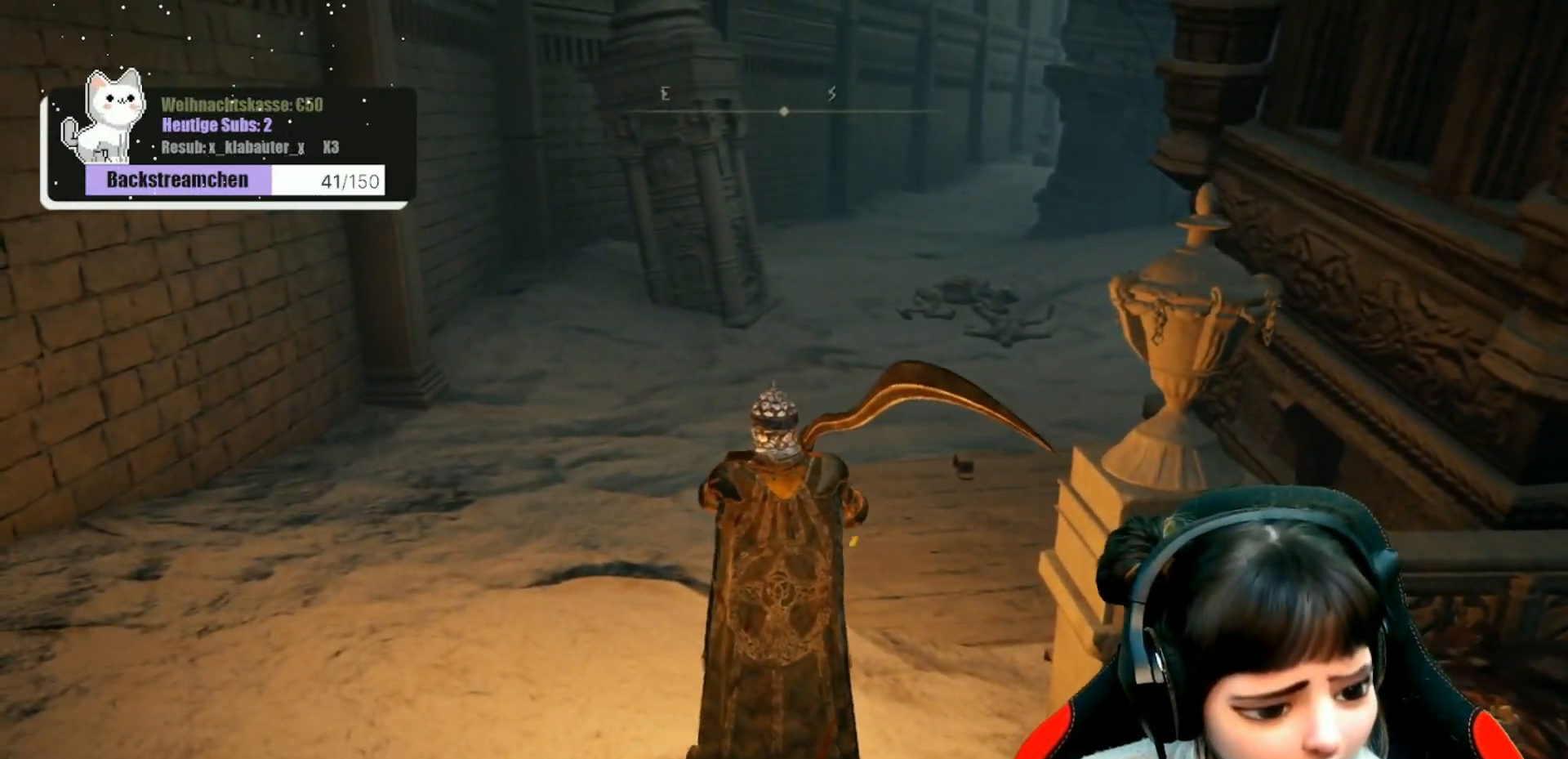
{"buttons": [], "left_stick": "center", "right_stick": "center", "events": []}
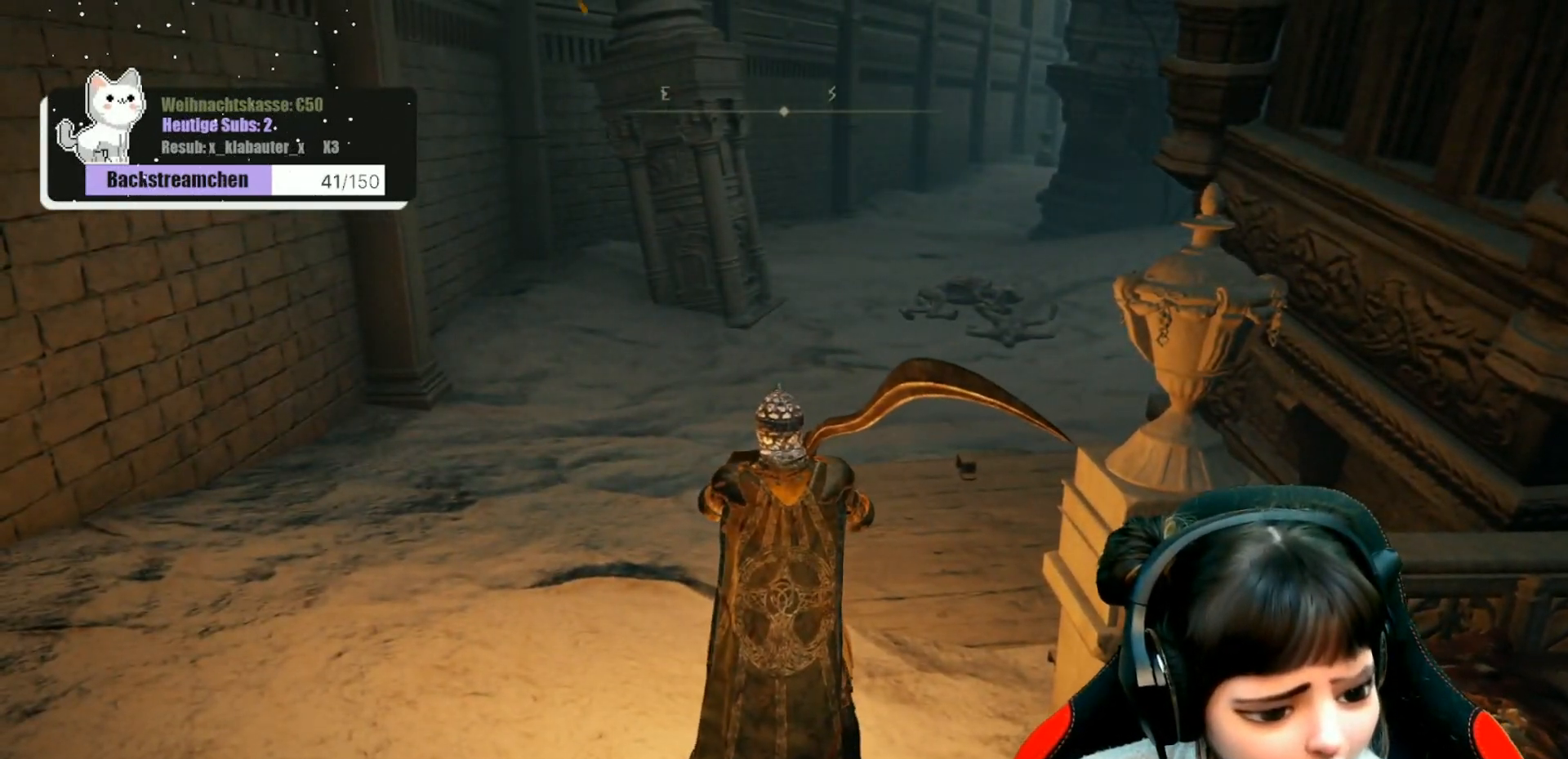
{"buttons": [], "left_stick": "center", "right_stick": "center", "events": []}
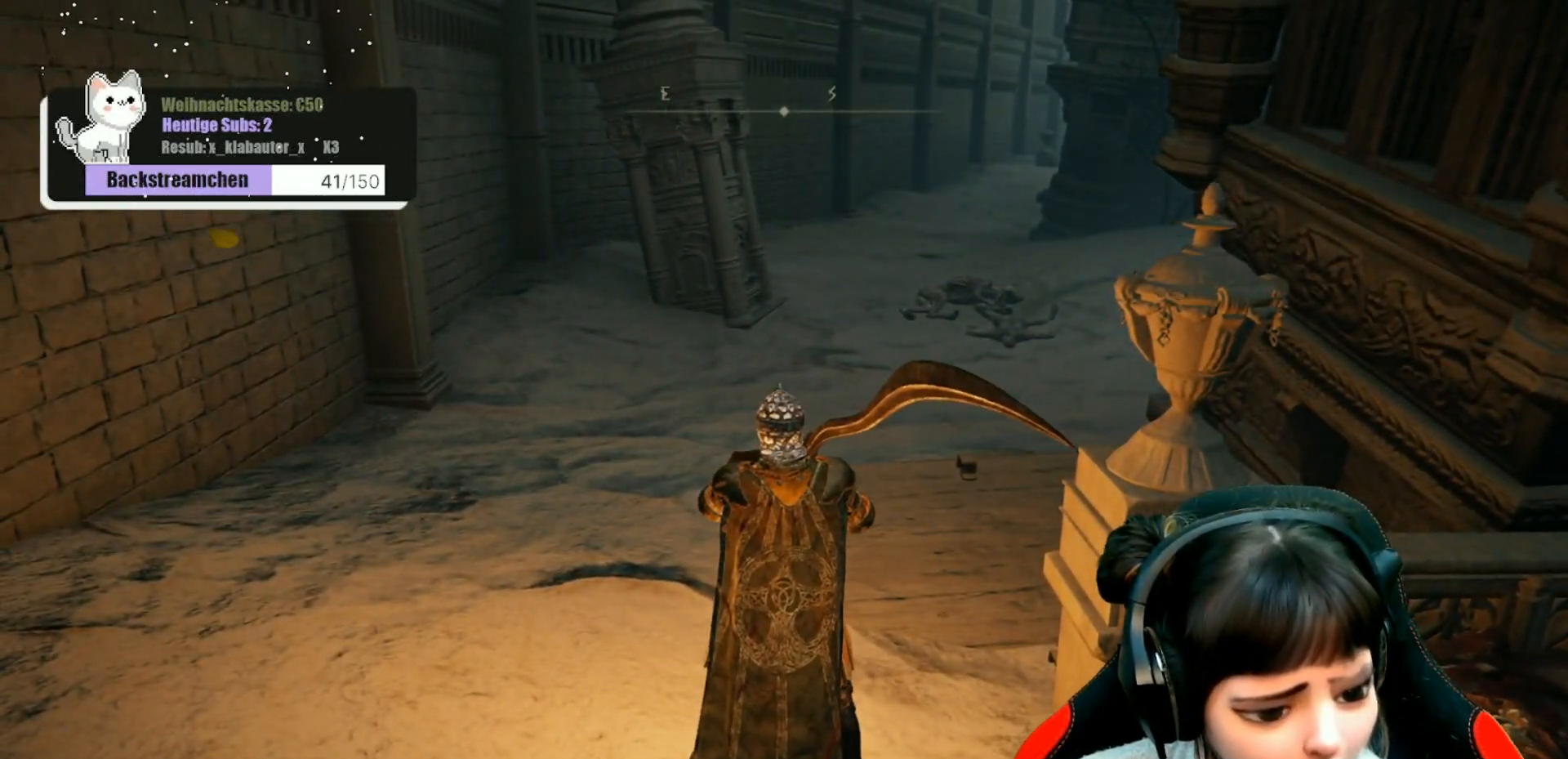
{"buttons": [], "left_stick": "center", "right_stick": "center", "events": []}
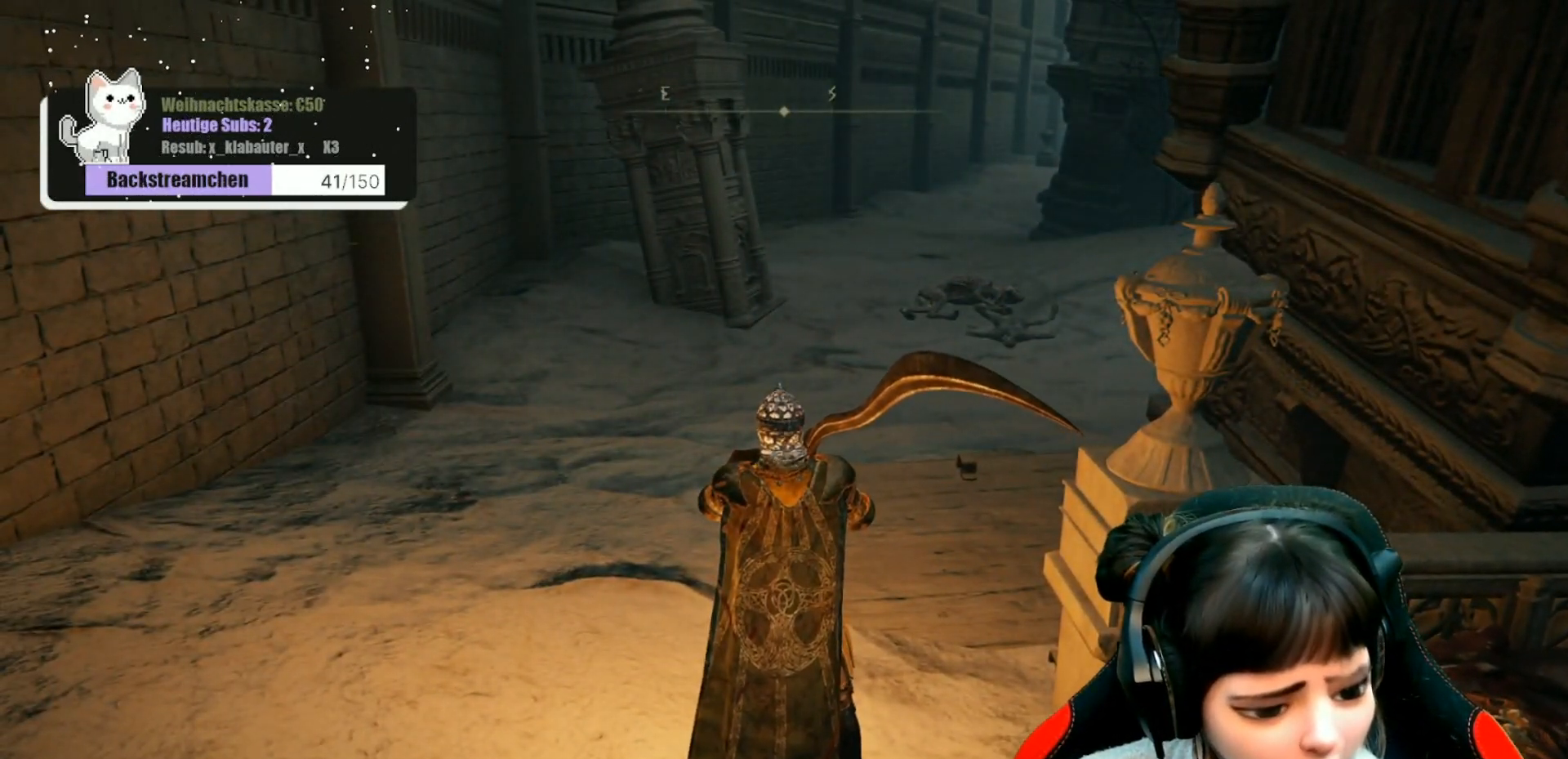
{"buttons": [], "left_stick": "up", "right_stick": "center", "events": [[17, "left_stick", "up-left"], [317, "left_stick", "up"]]}
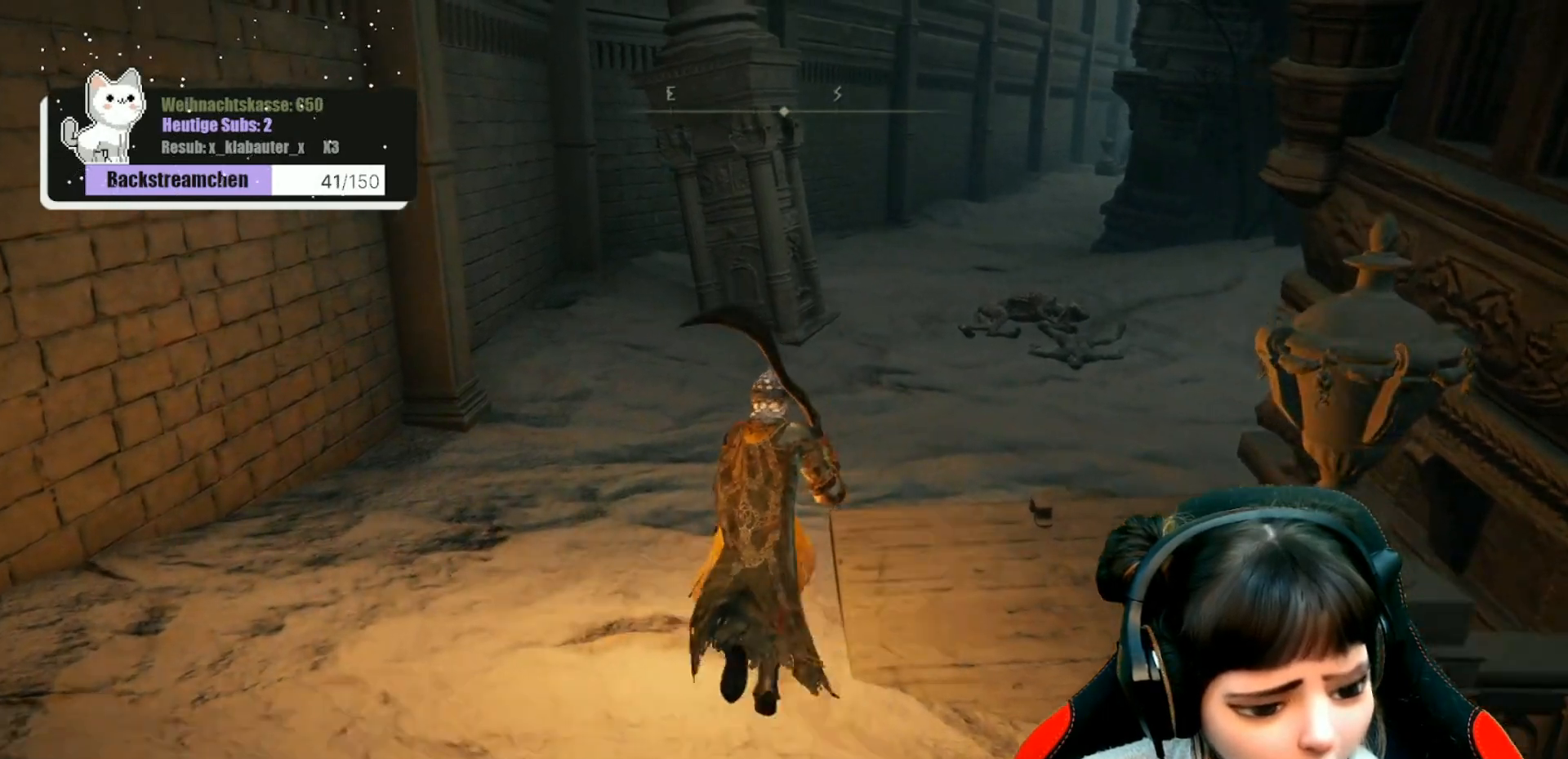
{"buttons": [], "left_stick": "center", "right_stick": "down-right", "events": [[117, "left_stick", "up-right"], [300, "right_stick", "down-right"], [367, "left_stick", "center"]]}
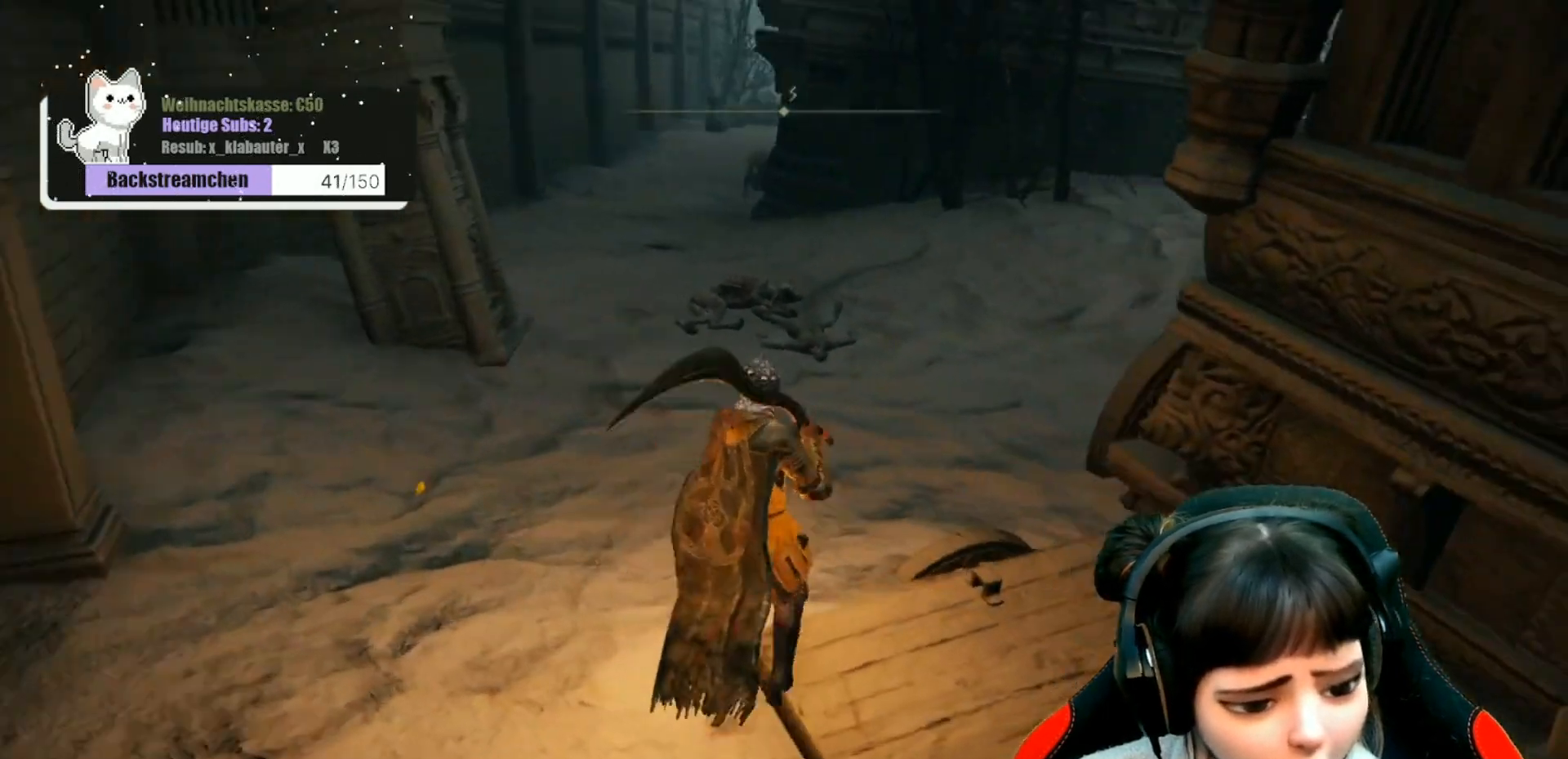
{"buttons": [], "left_stick": "up", "right_stick": "center", "events": [[100, "right_stick", "center"], [317, "left_stick", "up"]]}
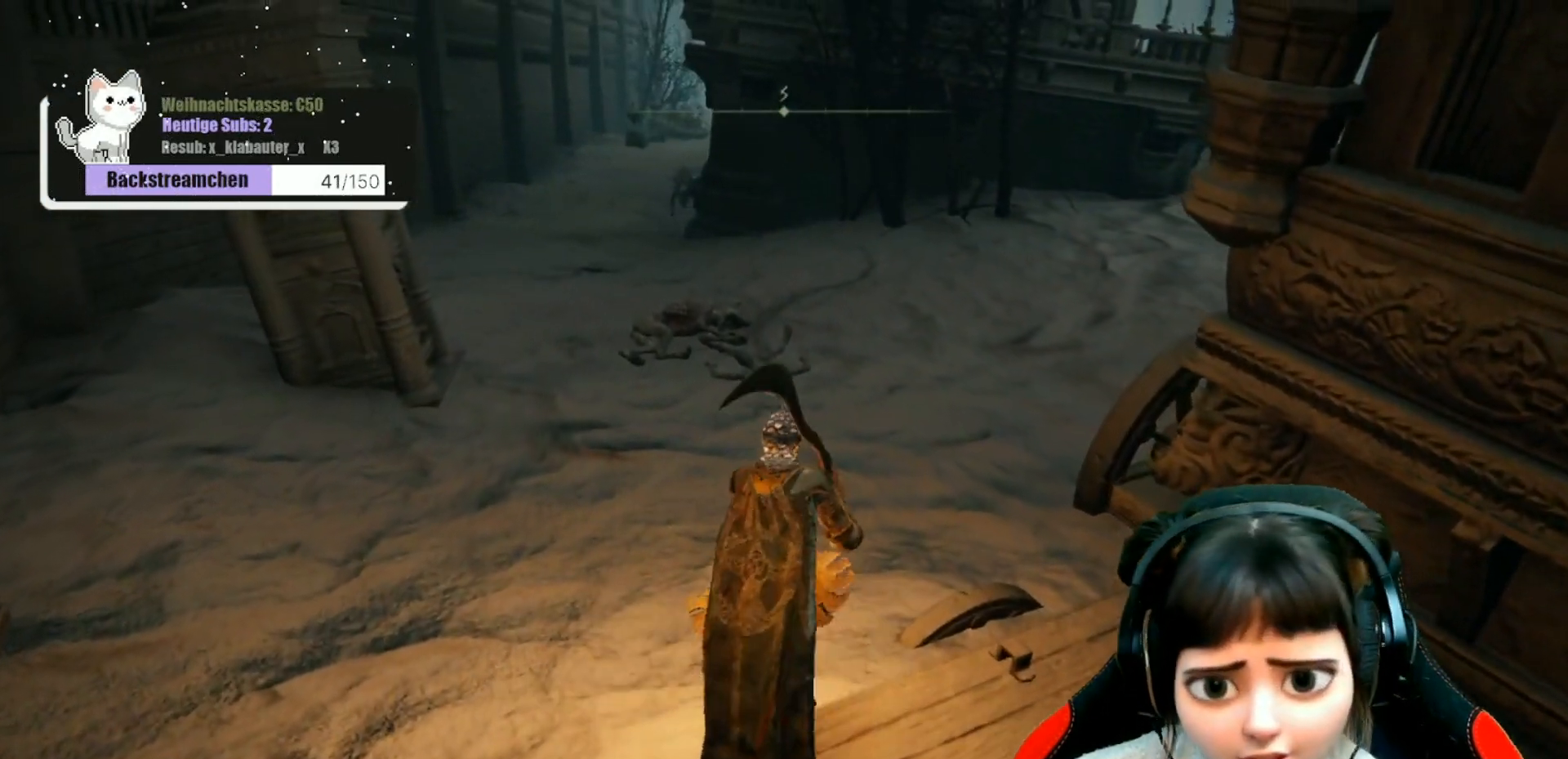
{"buttons": [], "left_stick": "up", "right_stick": "right", "events": [[350, "right_stick", "right"]]}
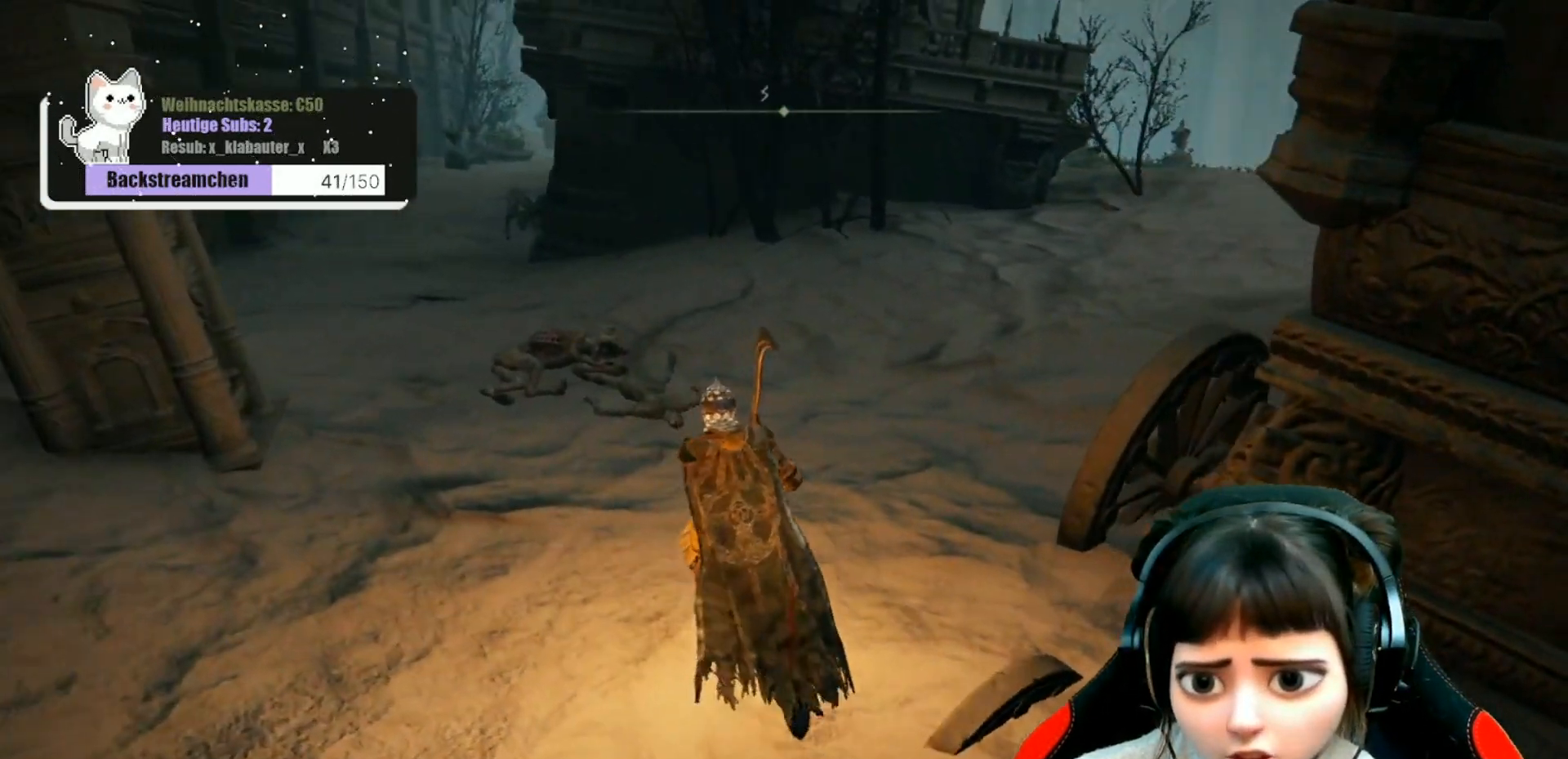
{"buttons": [], "left_stick": "up", "right_stick": "center", "events": [[67, "right_stick", "center"]]}
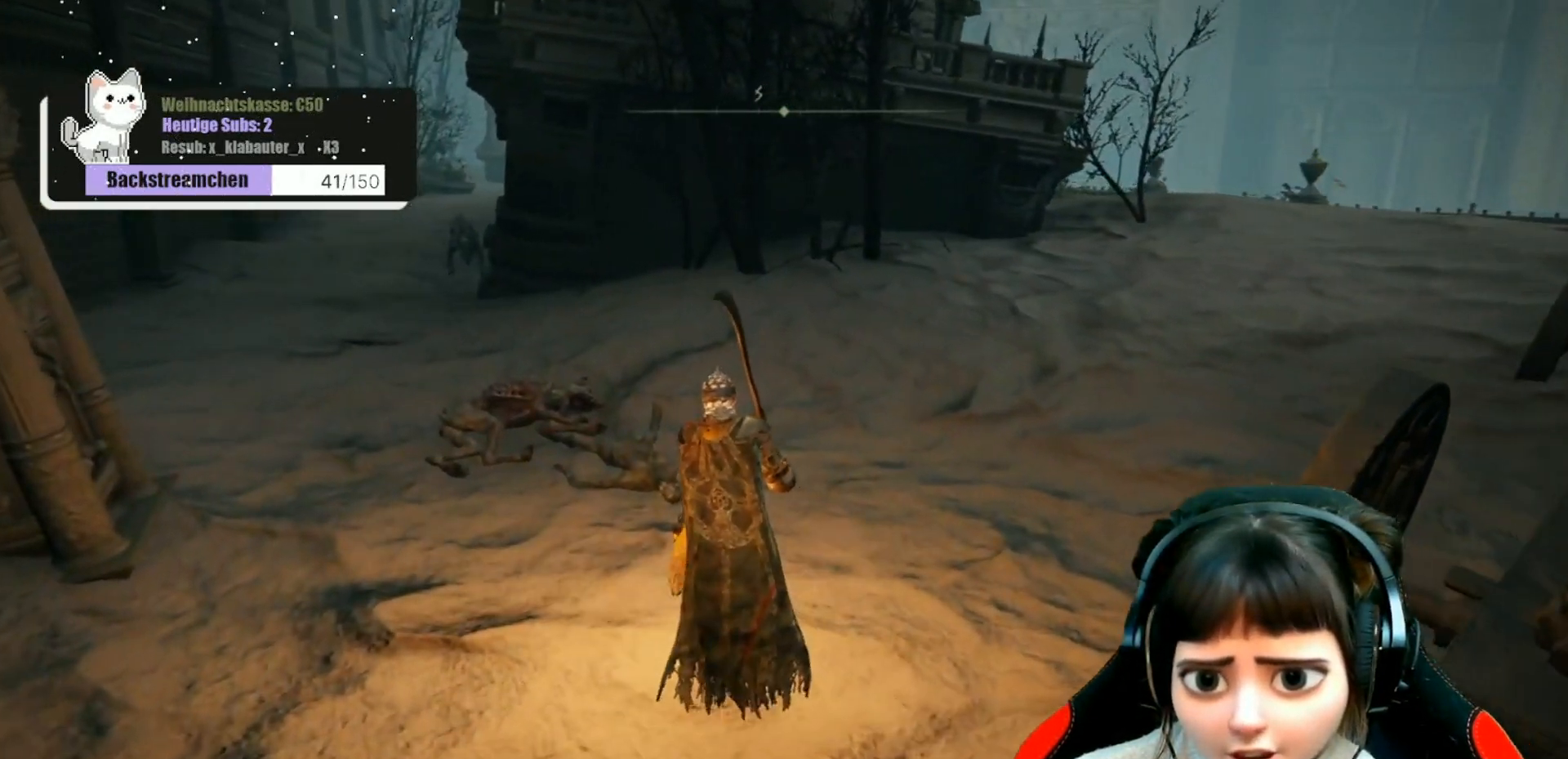
{"buttons": ["R3"], "left_stick": "down-left", "right_stick": "center", "events": [[67, "left_stick", "center"], [250, "right_stick", "left"], [317, "left_stick", "down-left"], [317, "right_stick", "up-left"], [417, "R3", "down"], [500, "right_stick", "center"]]}
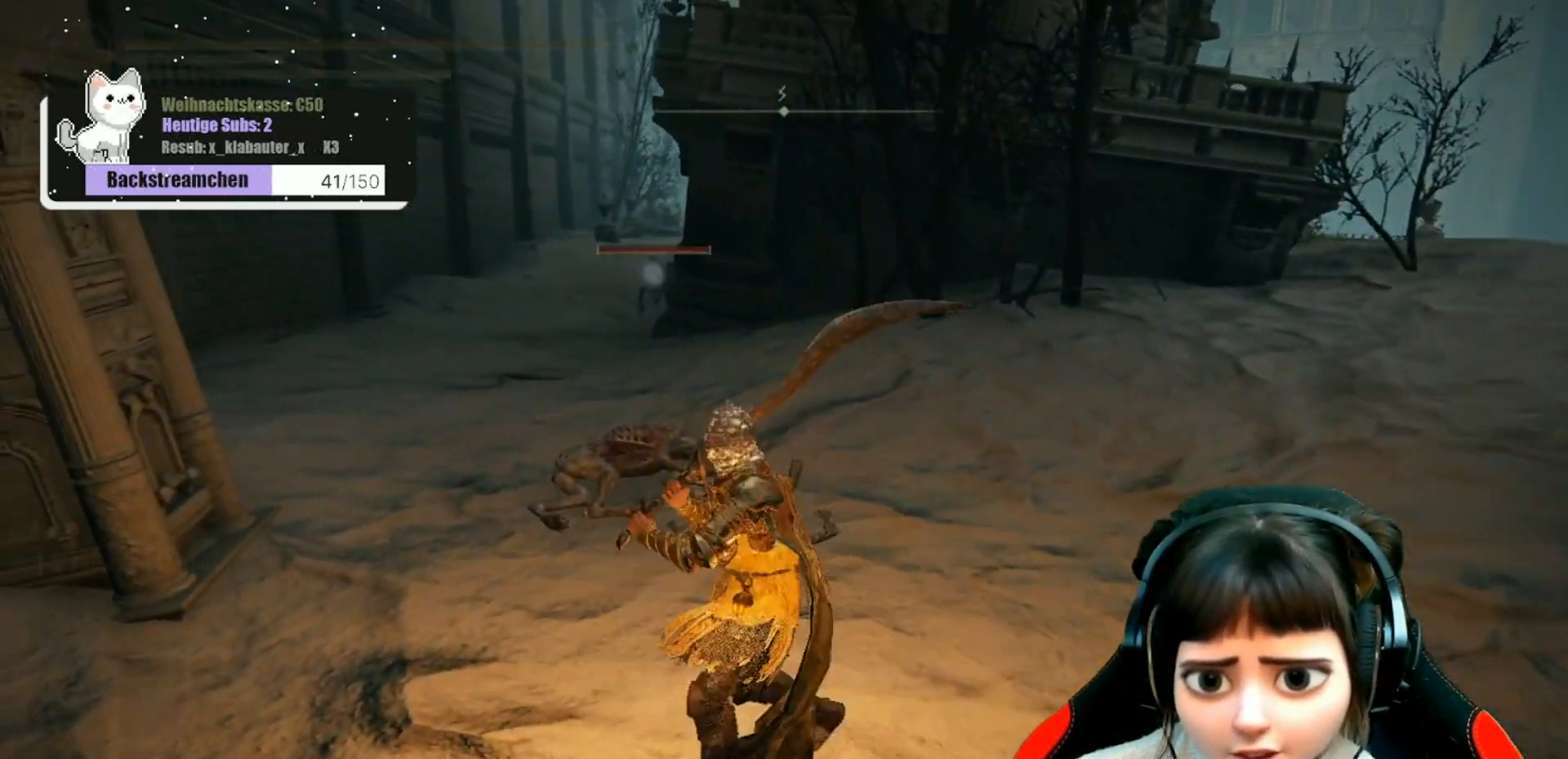
{"buttons": [], "left_stick": "down-left", "right_stick": "center", "events": [[17, "R3", "up"]]}
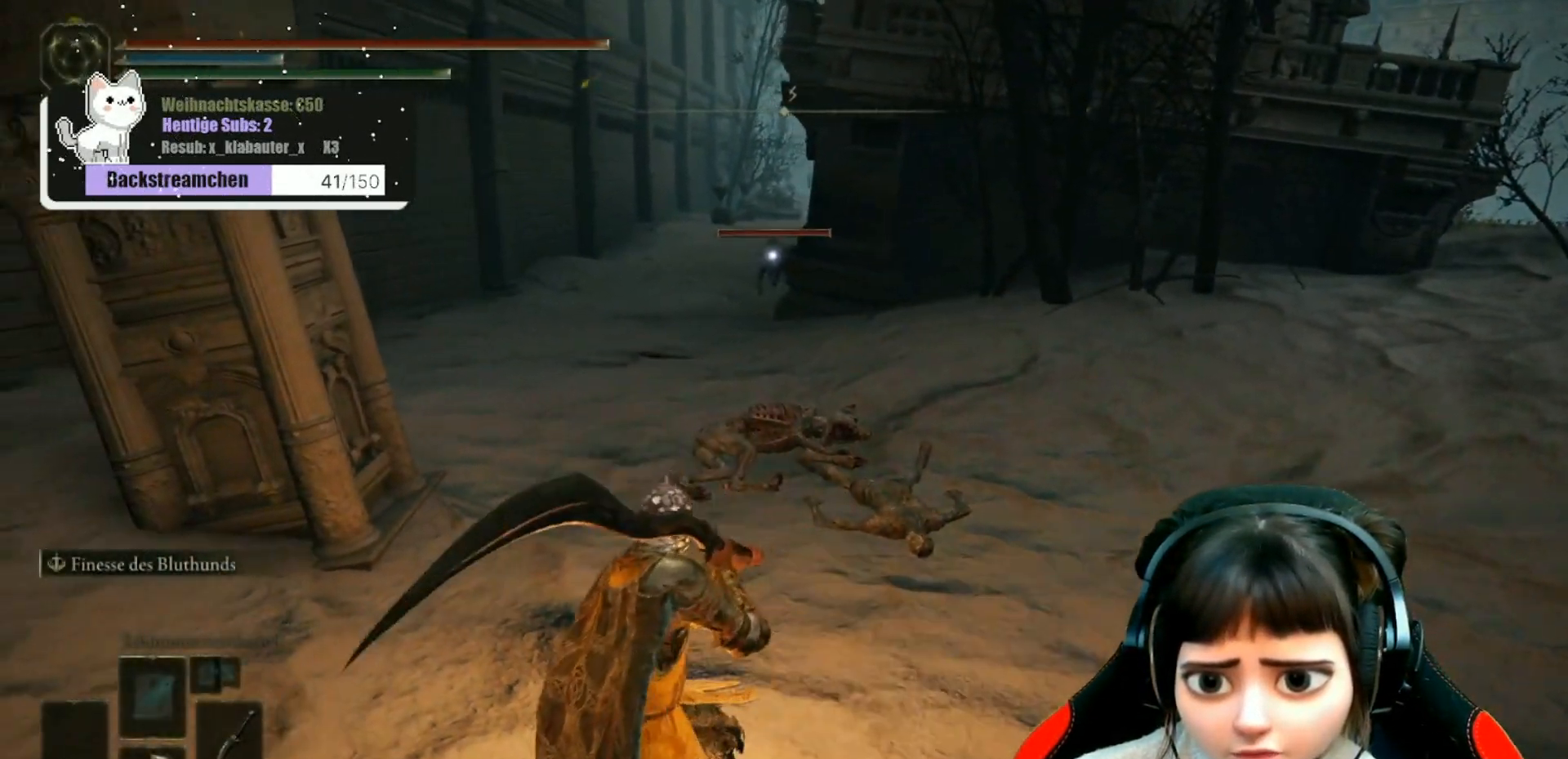
{"buttons": [], "left_stick": "center", "right_stick": "center", "events": [[67, "left_stick", "center"]]}
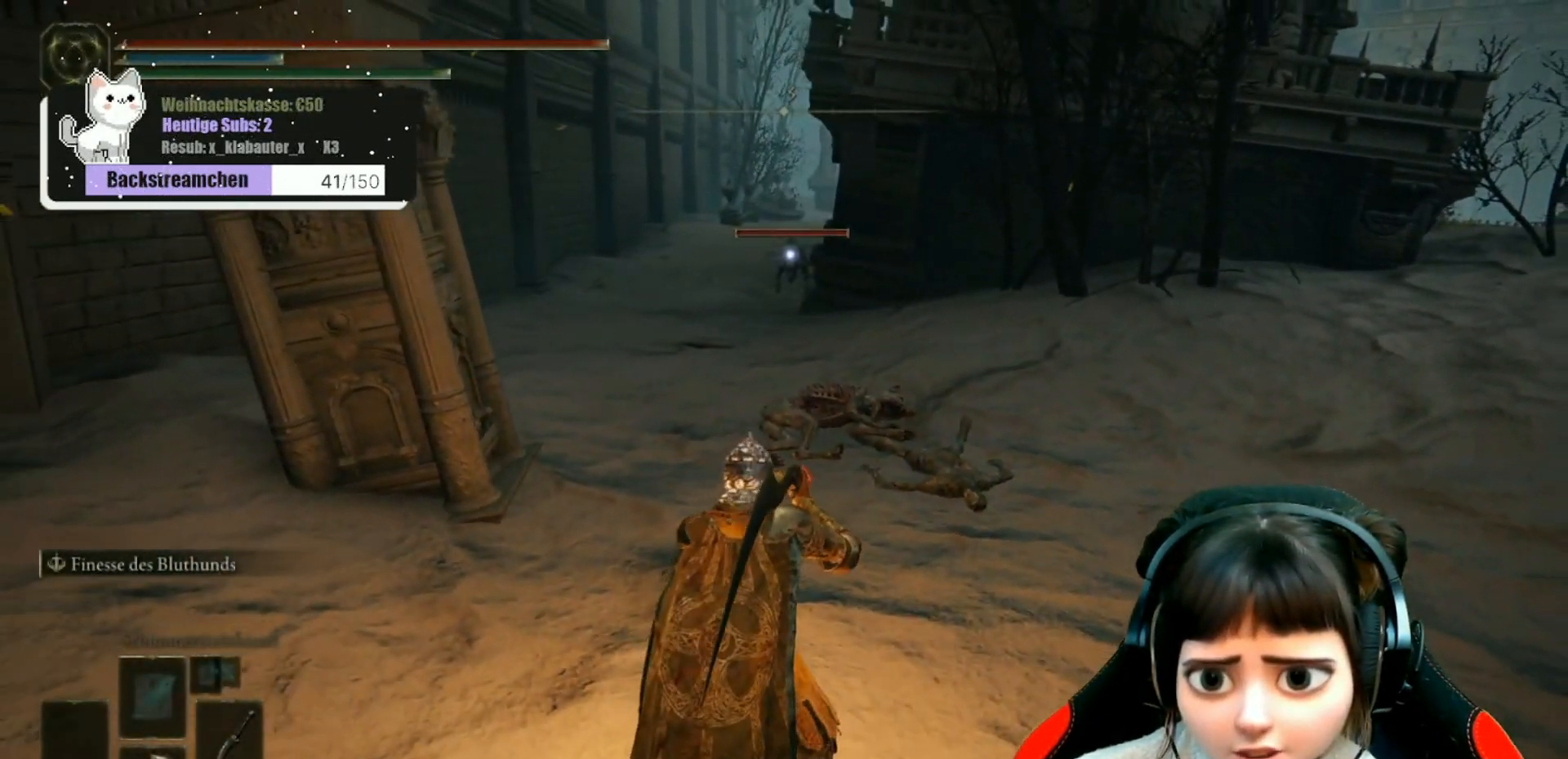
{"buttons": [], "left_stick": "center", "right_stick": "center", "events": []}
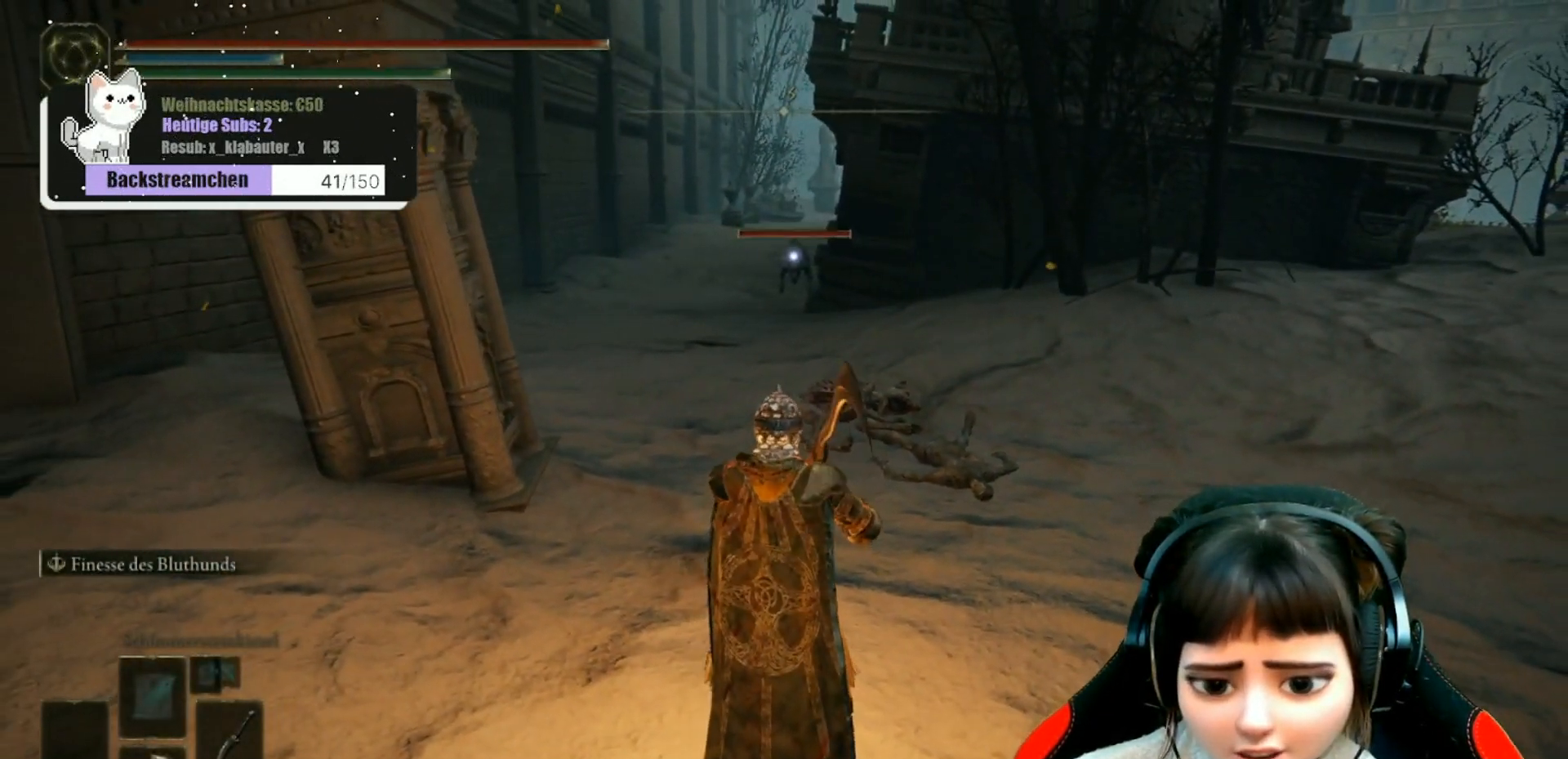
{"buttons": [], "left_stick": "center", "right_stick": "center", "events": [[267, "DPAD_RIGHT", "down"], [350, "DPAD_RIGHT", "up"]]}
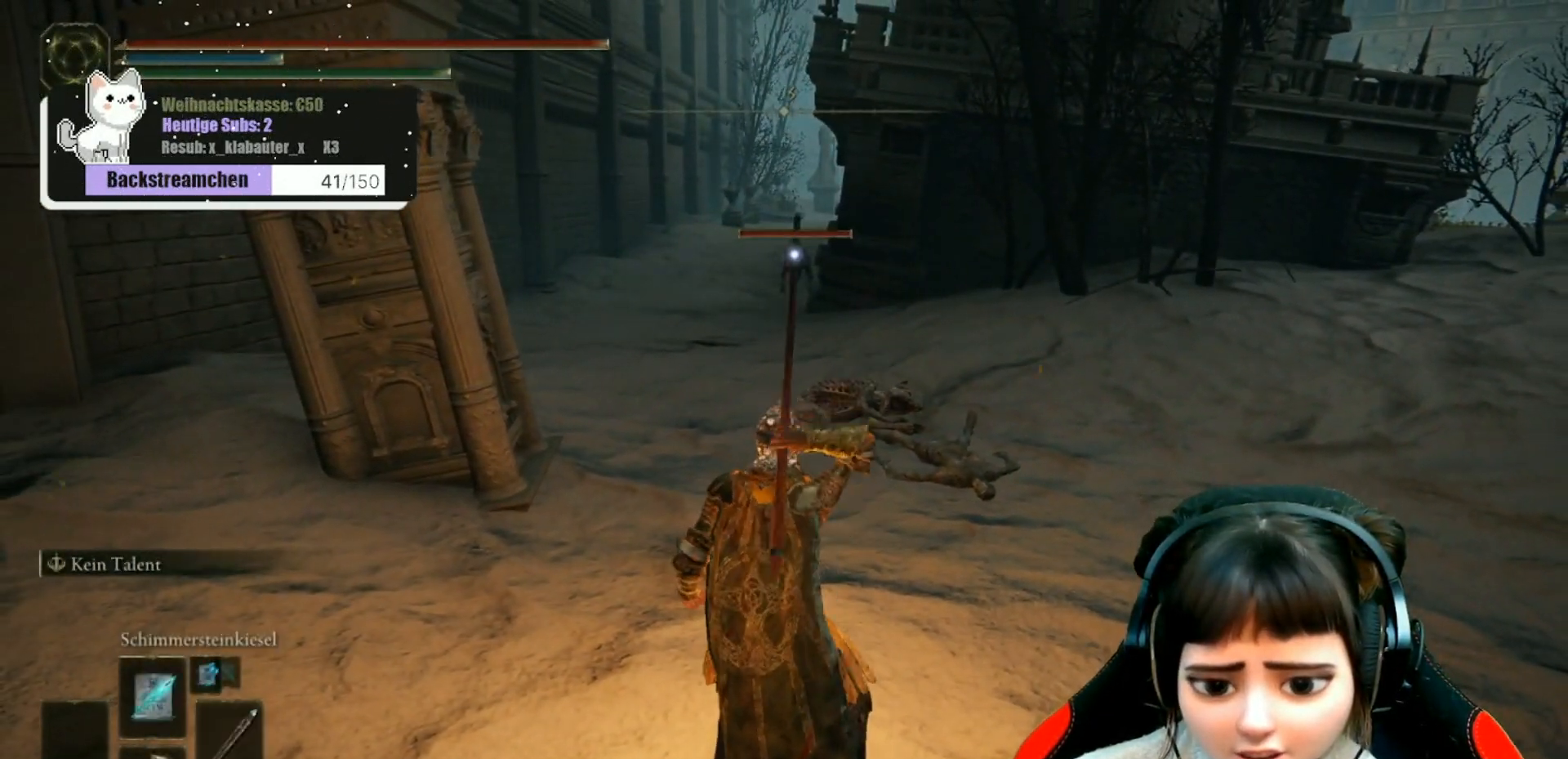
{"buttons": [], "left_stick": "center", "right_stick": "center", "events": []}
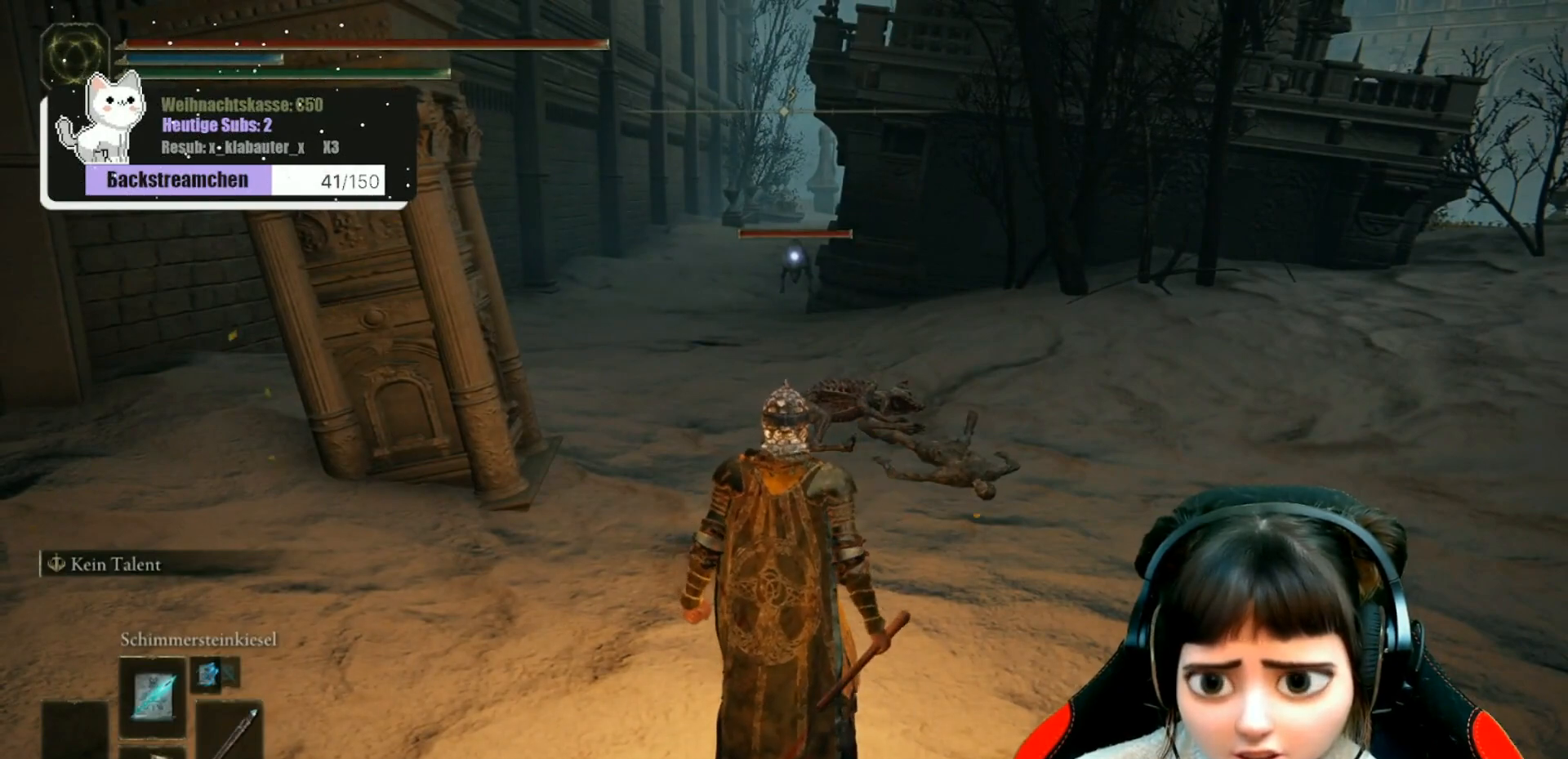
{"buttons": [], "left_stick": "up-left", "right_stick": "center", "events": [[150, "left_stick", "up-left"]]}
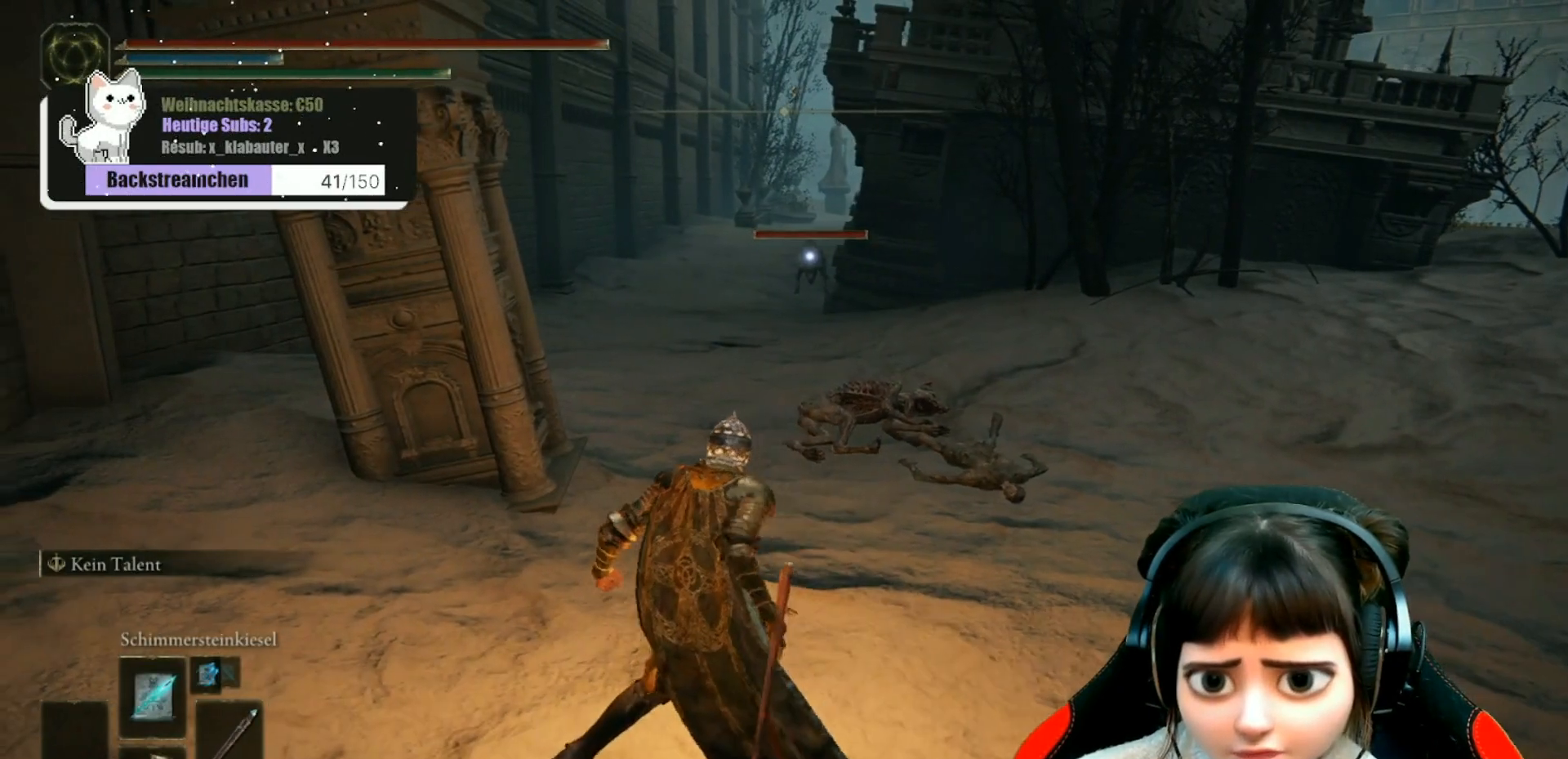
{"buttons": [], "left_stick": "center", "right_stick": "center", "events": [[200, "left_stick", "center"]]}
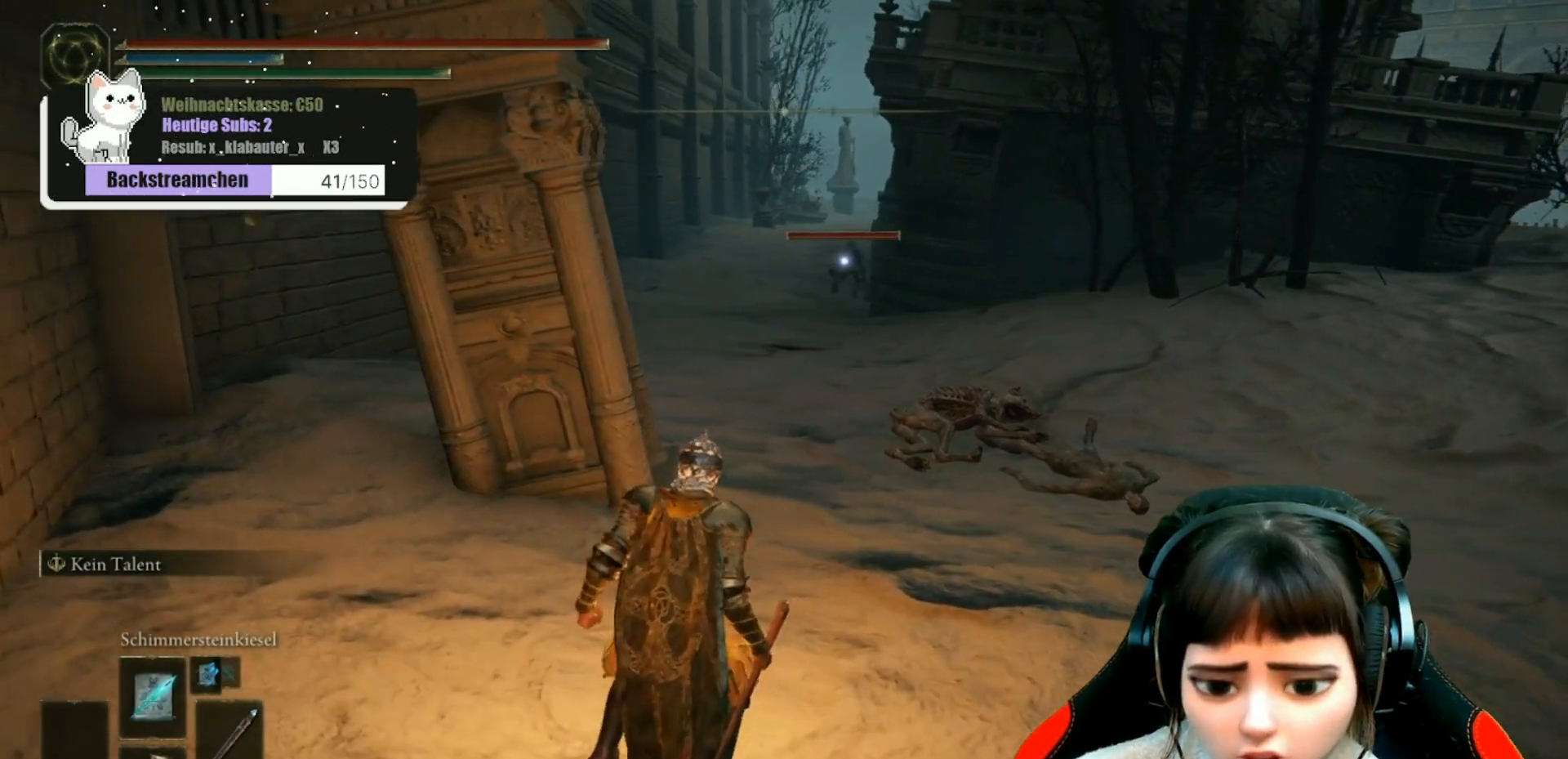
{"buttons": ["DPAD_DOWN"], "left_stick": "center", "right_stick": "center", "events": [[467, "DPAD_DOWN", "down"]]}
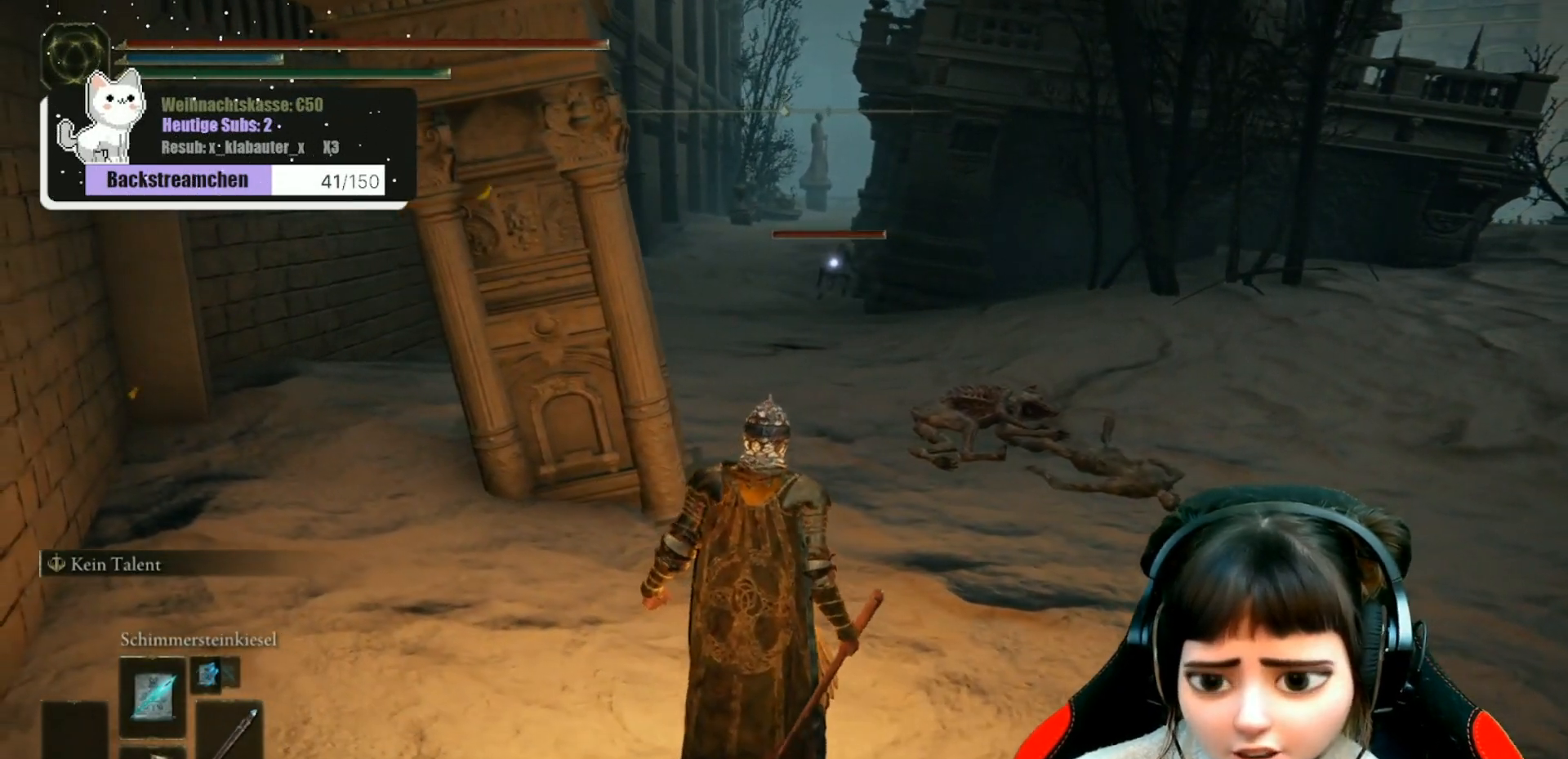
{"buttons": [], "left_stick": "center", "right_stick": "center", "events": [[83, "DPAD_DOWN", "up"]]}
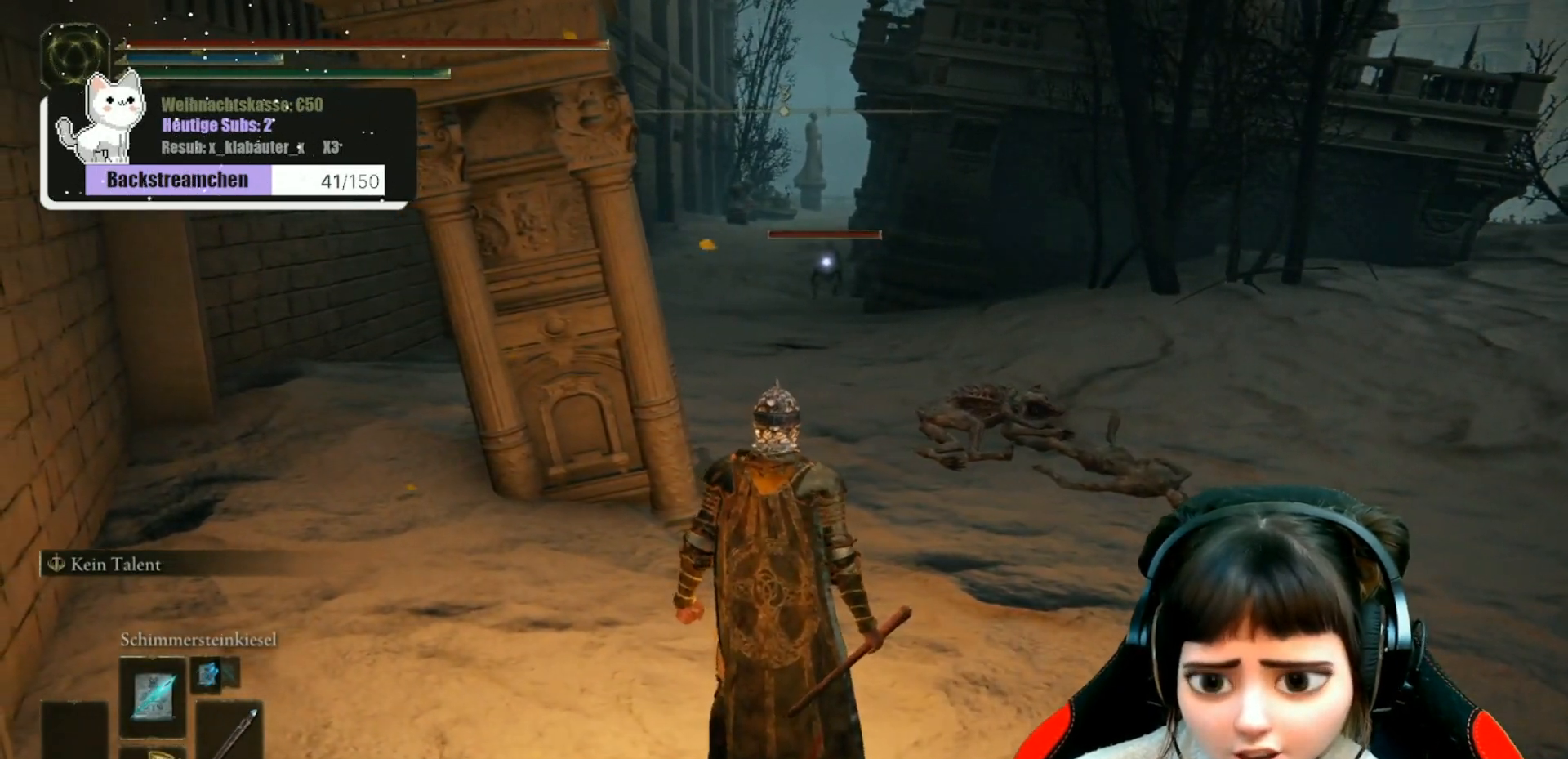
{"buttons": [], "left_stick": "center", "right_stick": "center", "events": []}
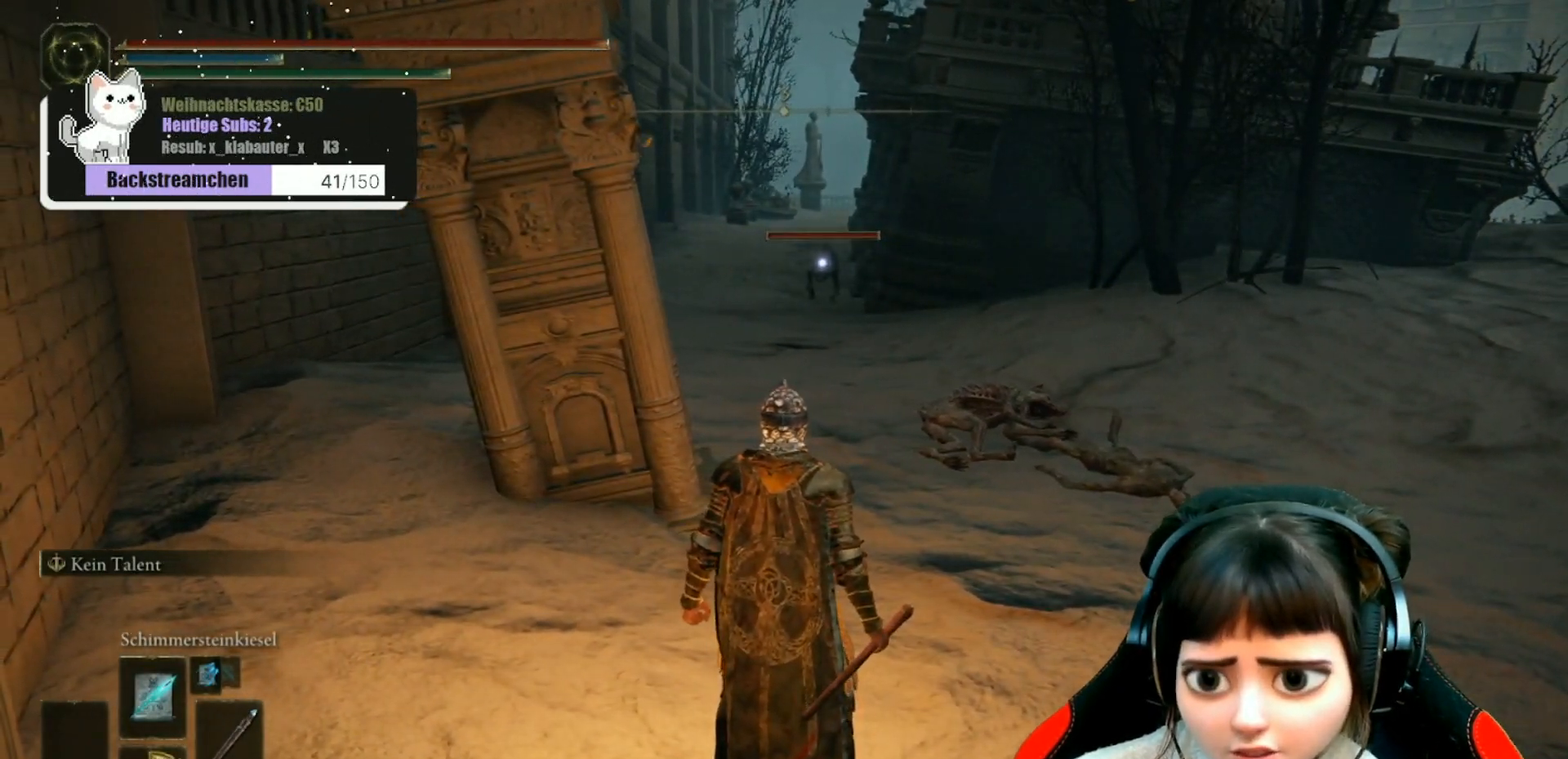
{"buttons": [], "left_stick": "center", "right_stick": "center", "events": [[167, "DPAD_RIGHT", "down"], [267, "DPAD_RIGHT", "up"]]}
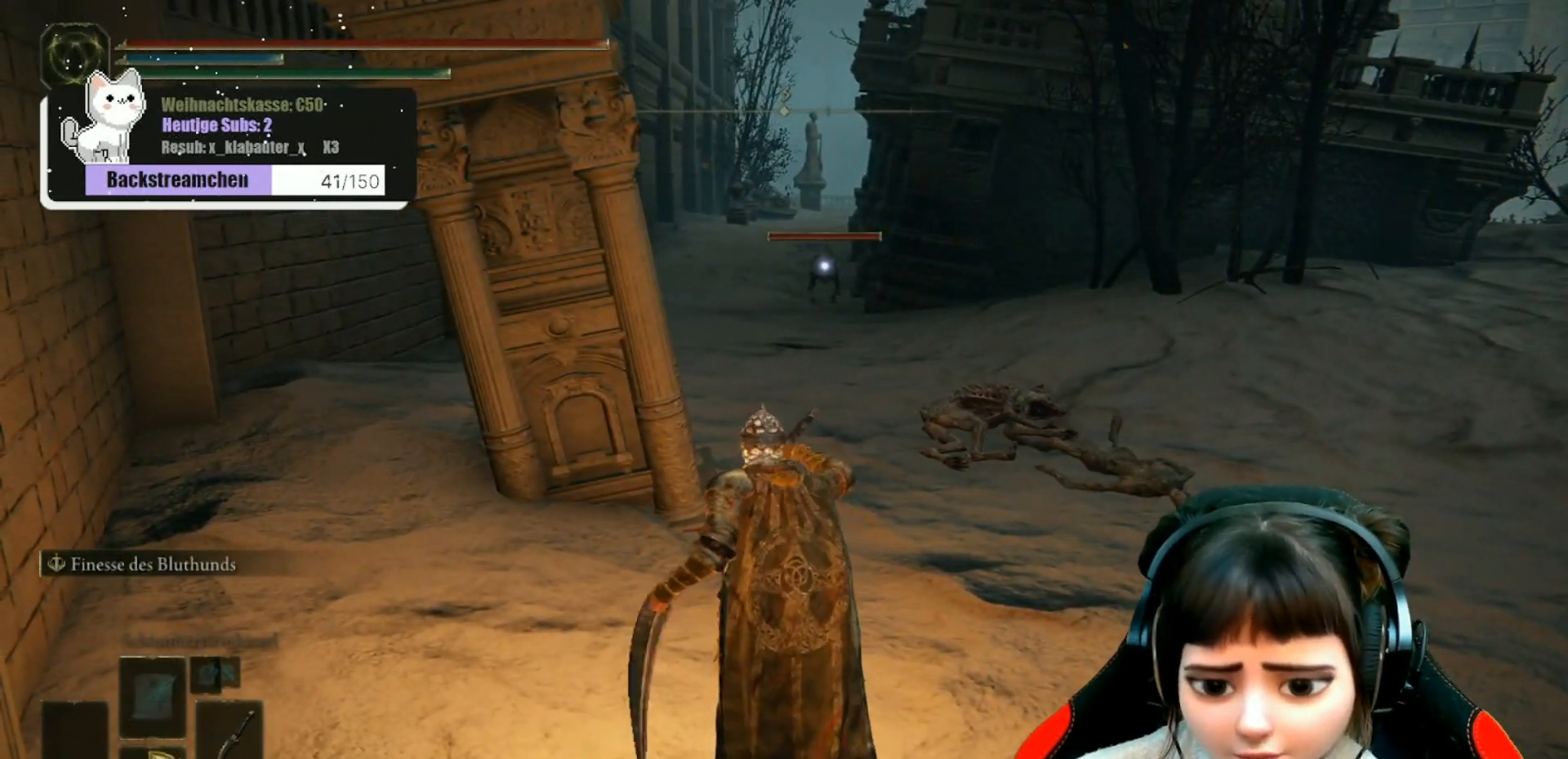
{"buttons": [], "left_stick": "center", "right_stick": "center", "events": []}